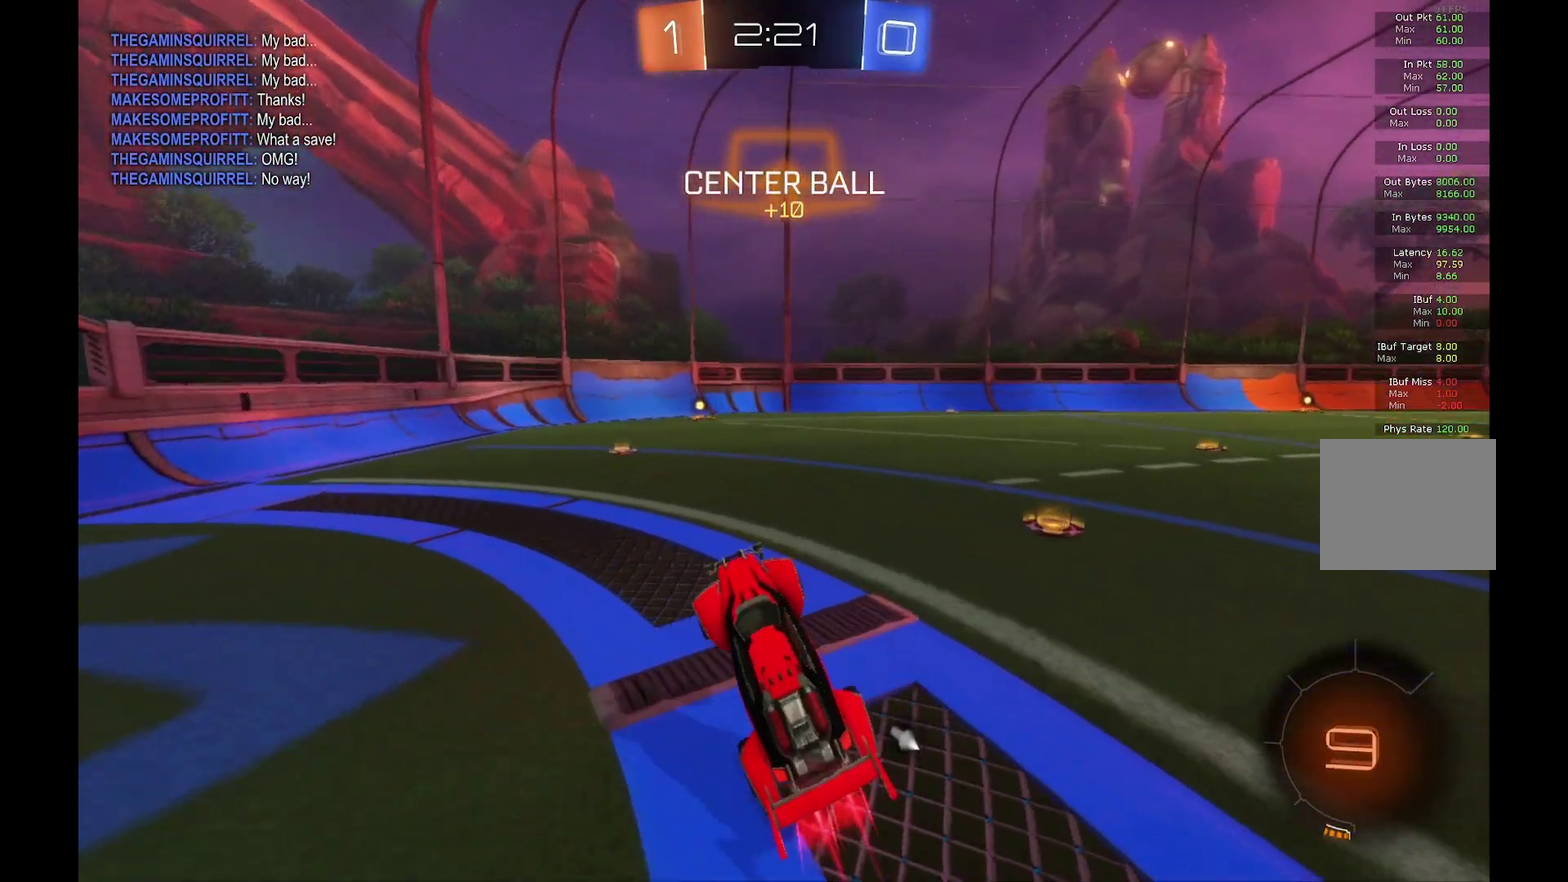
Gameplay with a controller (Xbox layout); each line is a JSON object with the inputs held at the frame after it. "events" lists button and stick changes between this image and that frame as [ms after this image, input, new state], when the widget could be followed in between. Not read: L3 R3.
{"buttons": ["B", "Y", "R2"], "left_stick": "left", "events": [[133, "left_stick", "left"], [233, "left_stick", "center"], [433, "Y", "down"], [500, "left_stick", "left"]]}
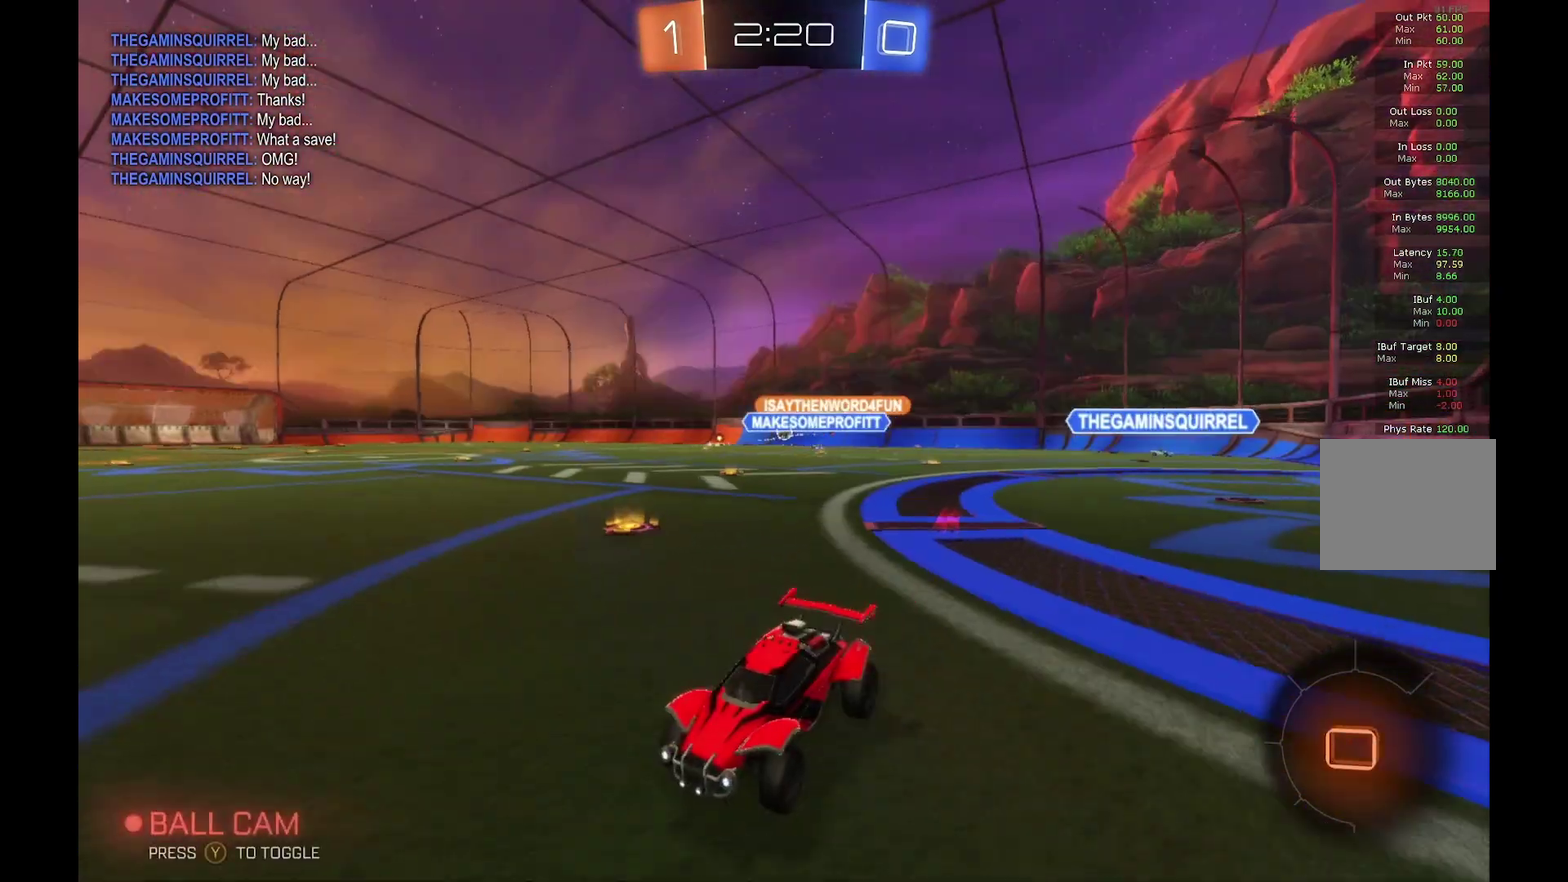
{"buttons": ["R2"], "left_stick": "center", "events": [[100, "Y", "up"], [100, "left_stick", "center"], [300, "Y", "down"], [467, "Y", "up"], [500, "B", "up"]]}
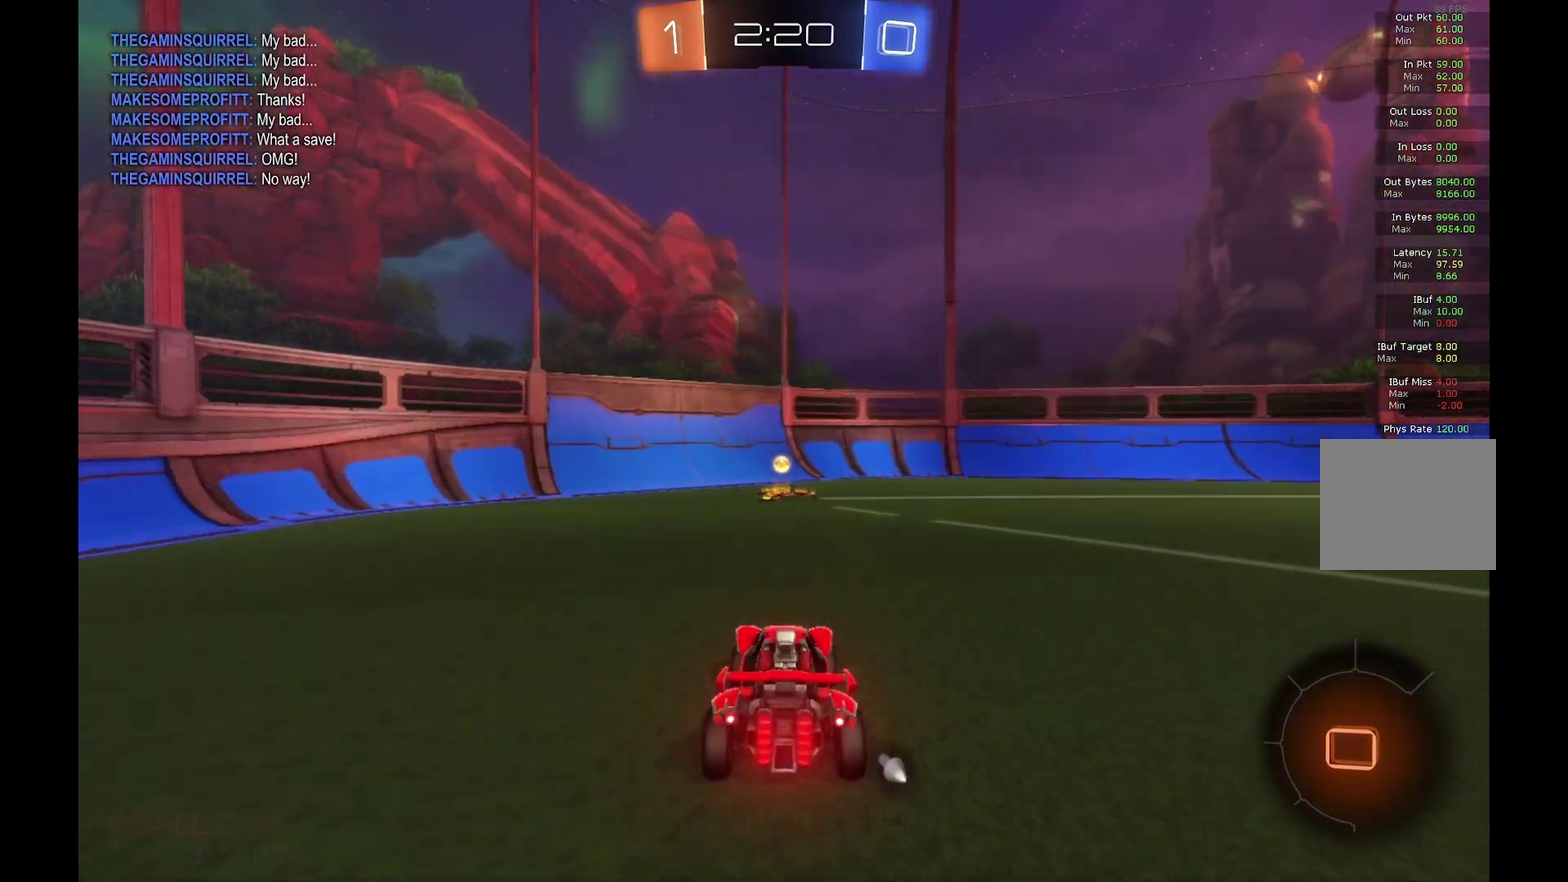
{"buttons": ["Y", "R2"], "left_stick": "right", "events": [[367, "Y", "down"], [367, "left_stick", "right"]]}
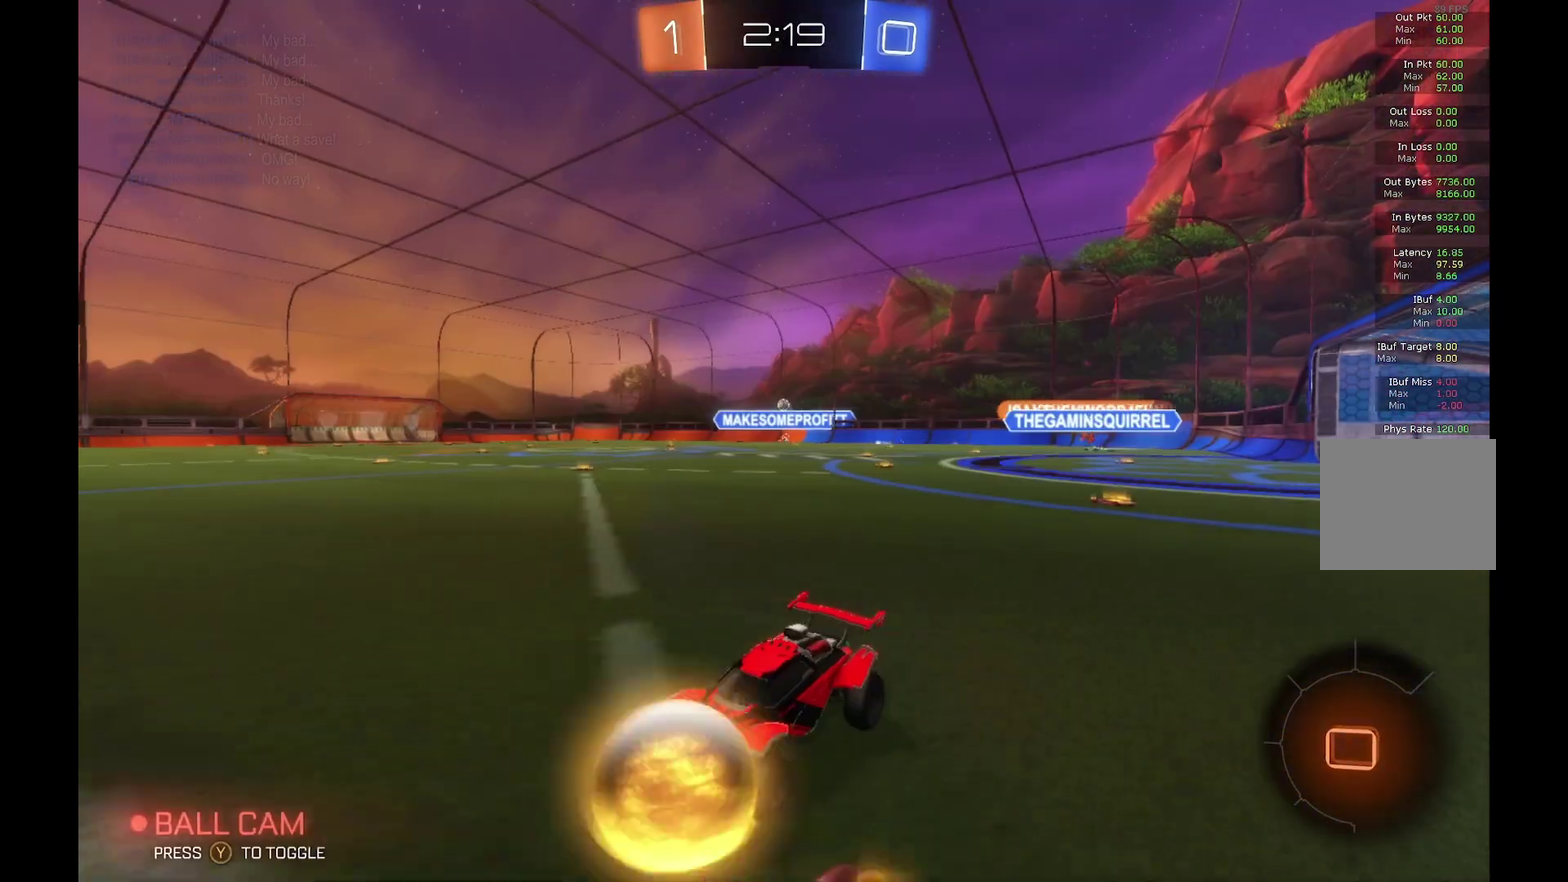
{"buttons": ["B", "R2"], "left_stick": "right", "events": [[33, "Y", "up"], [133, "B", "down"]]}
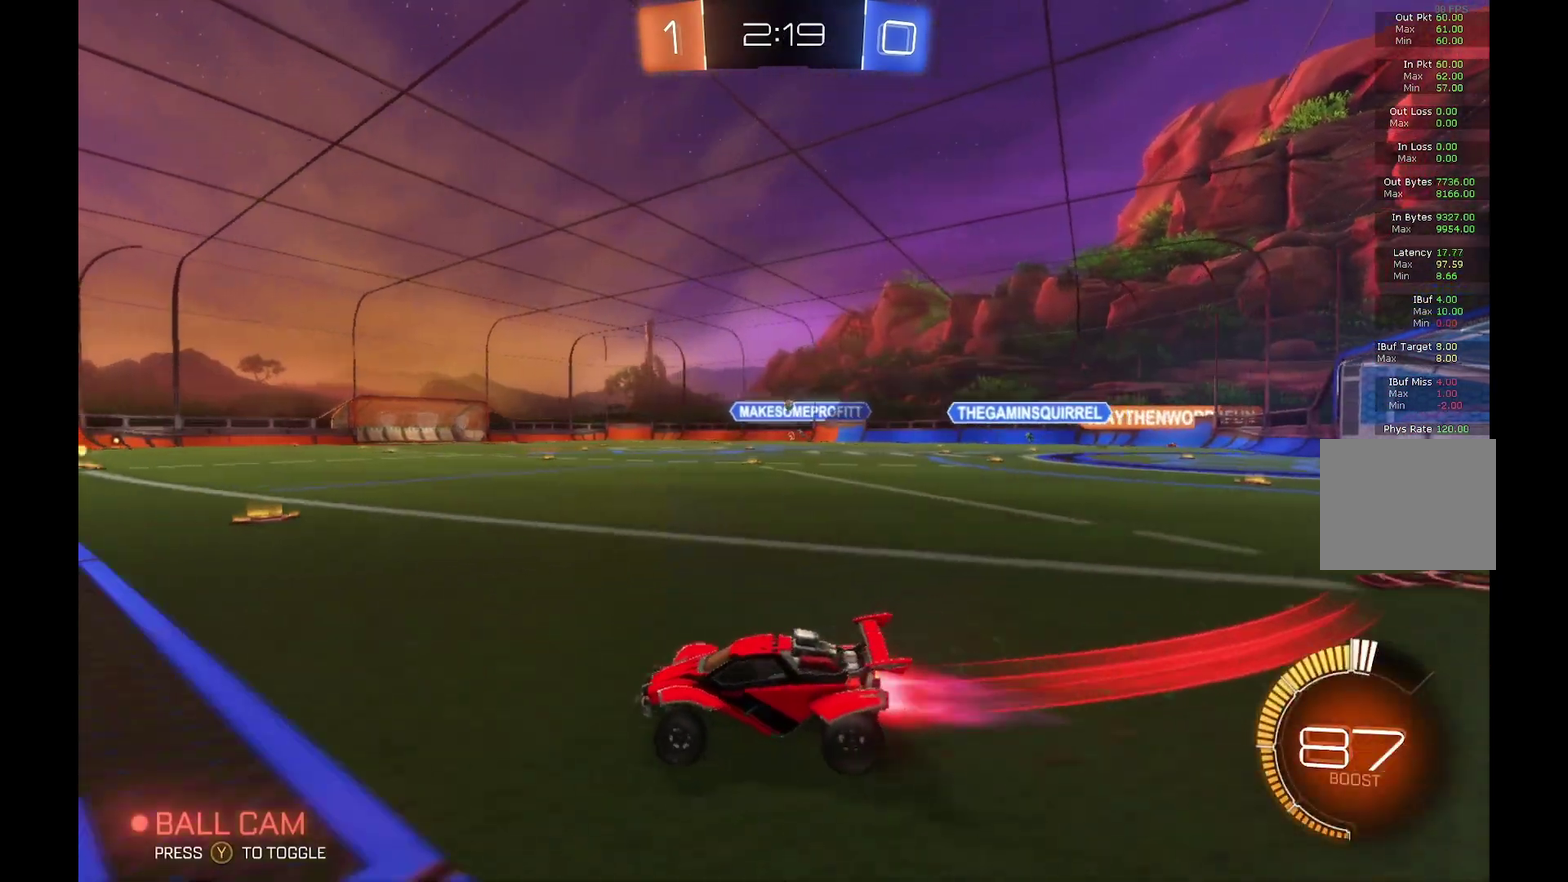
{"buttons": ["B", "R2"], "left_stick": "right", "events": []}
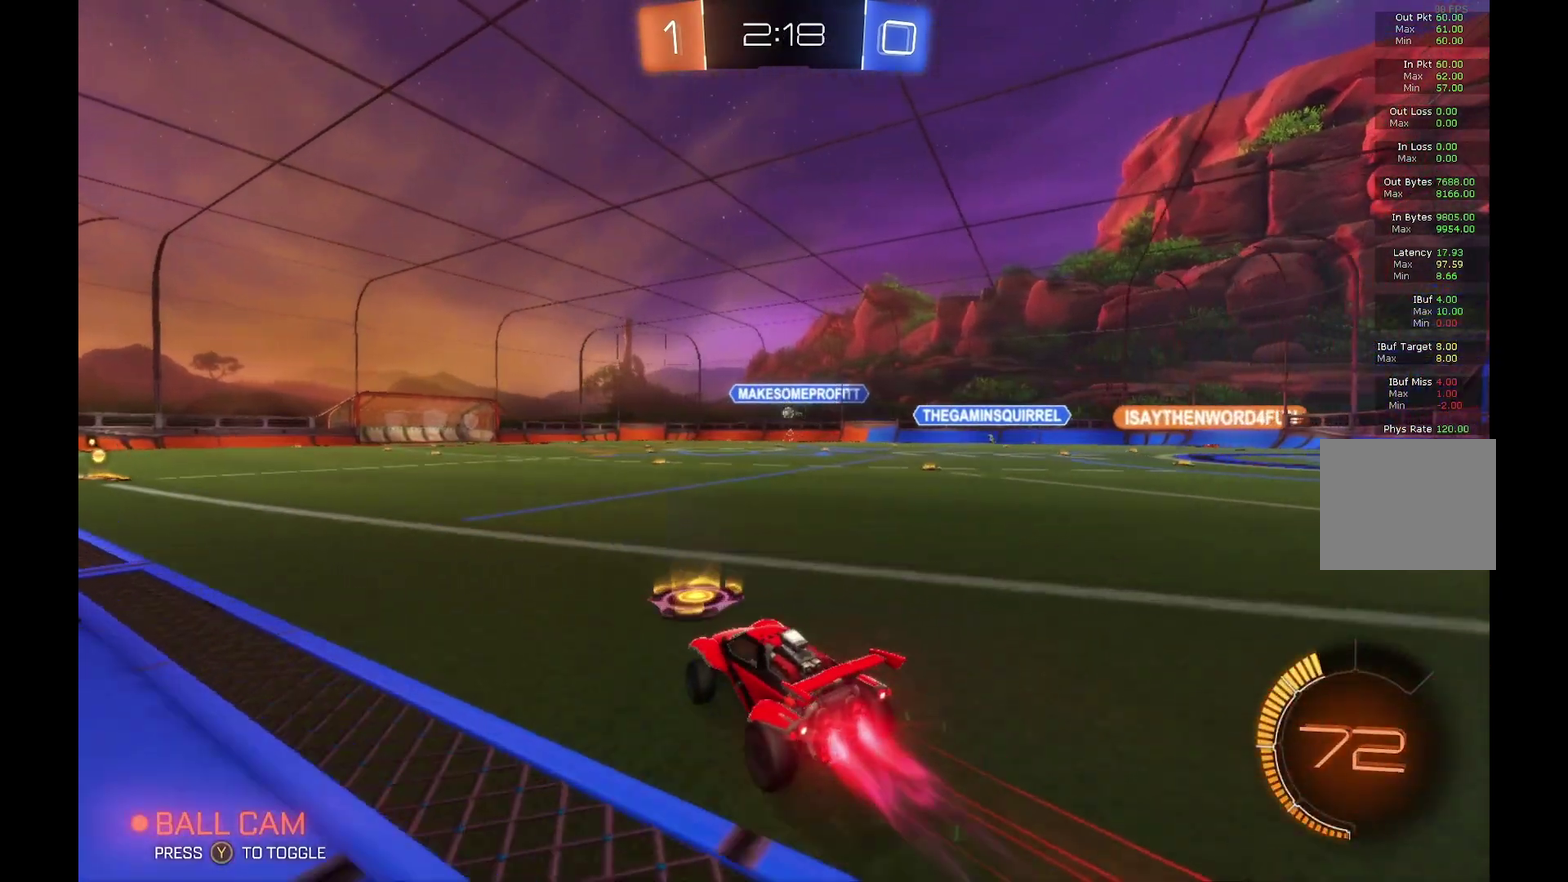
{"buttons": ["L1", "R2"], "left_stick": "left", "events": [[33, "A", "down"], [67, "B", "up"], [67, "L1", "down"], [100, "A", "up"], [100, "left_stick", "up-right"], [167, "A", "down"], [167, "B", "down"], [233, "left_stick", "left"], [333, "A", "up"], [400, "left_stick", "down-left"], [467, "left_stick", "left"], [500, "B", "up"]]}
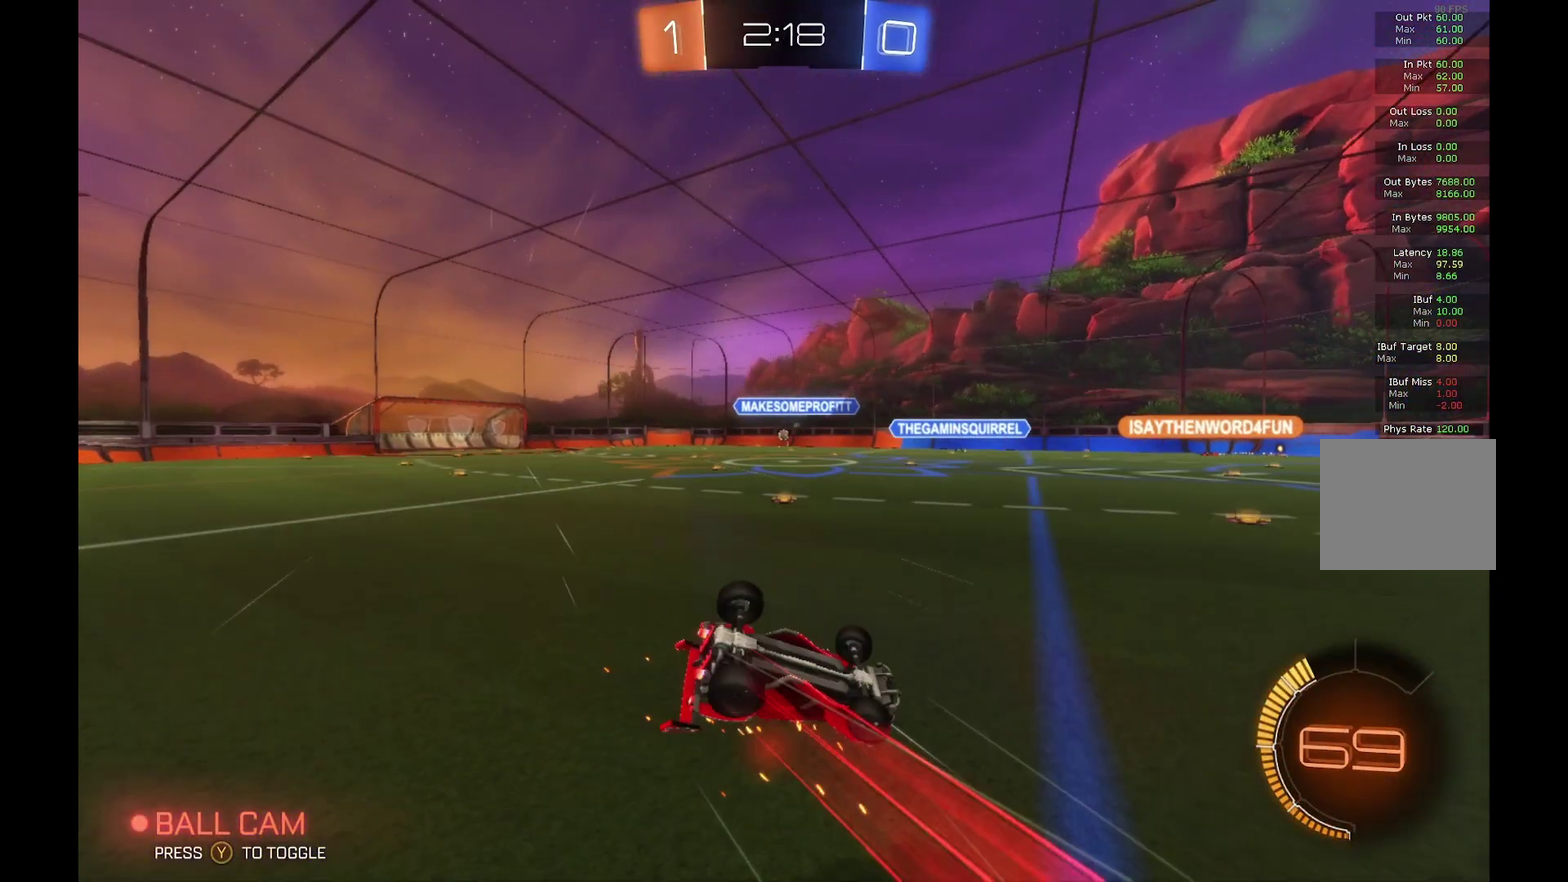
{"buttons": ["R2"], "left_stick": "center", "events": [[167, "L1", "up"], [400, "left_stick", "center"]]}
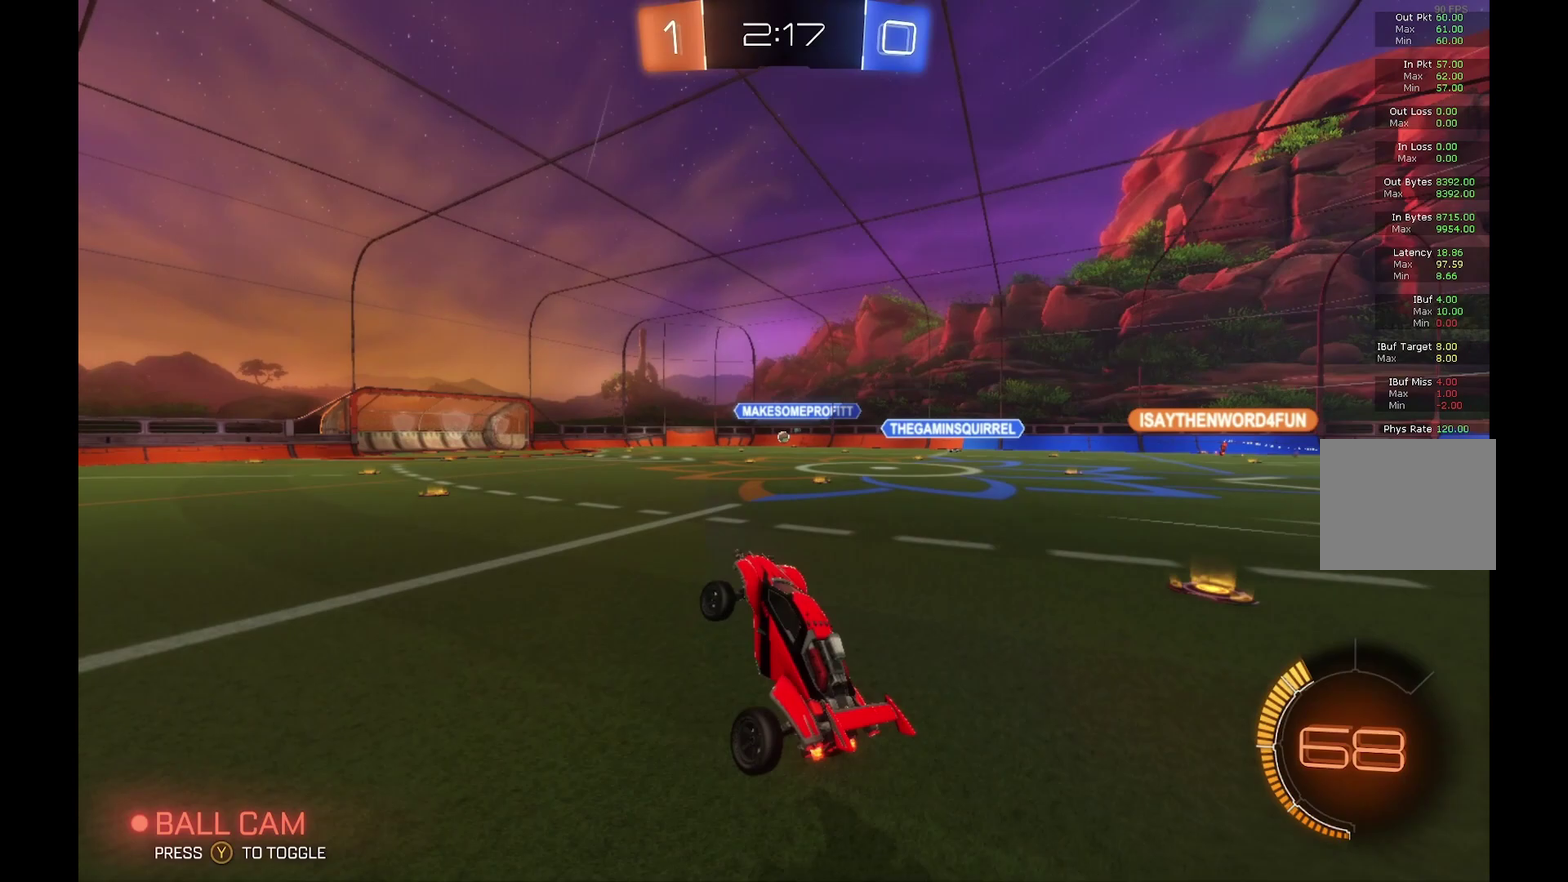
{"buttons": ["R2"], "left_stick": "left", "events": [[500, "left_stick", "left"]]}
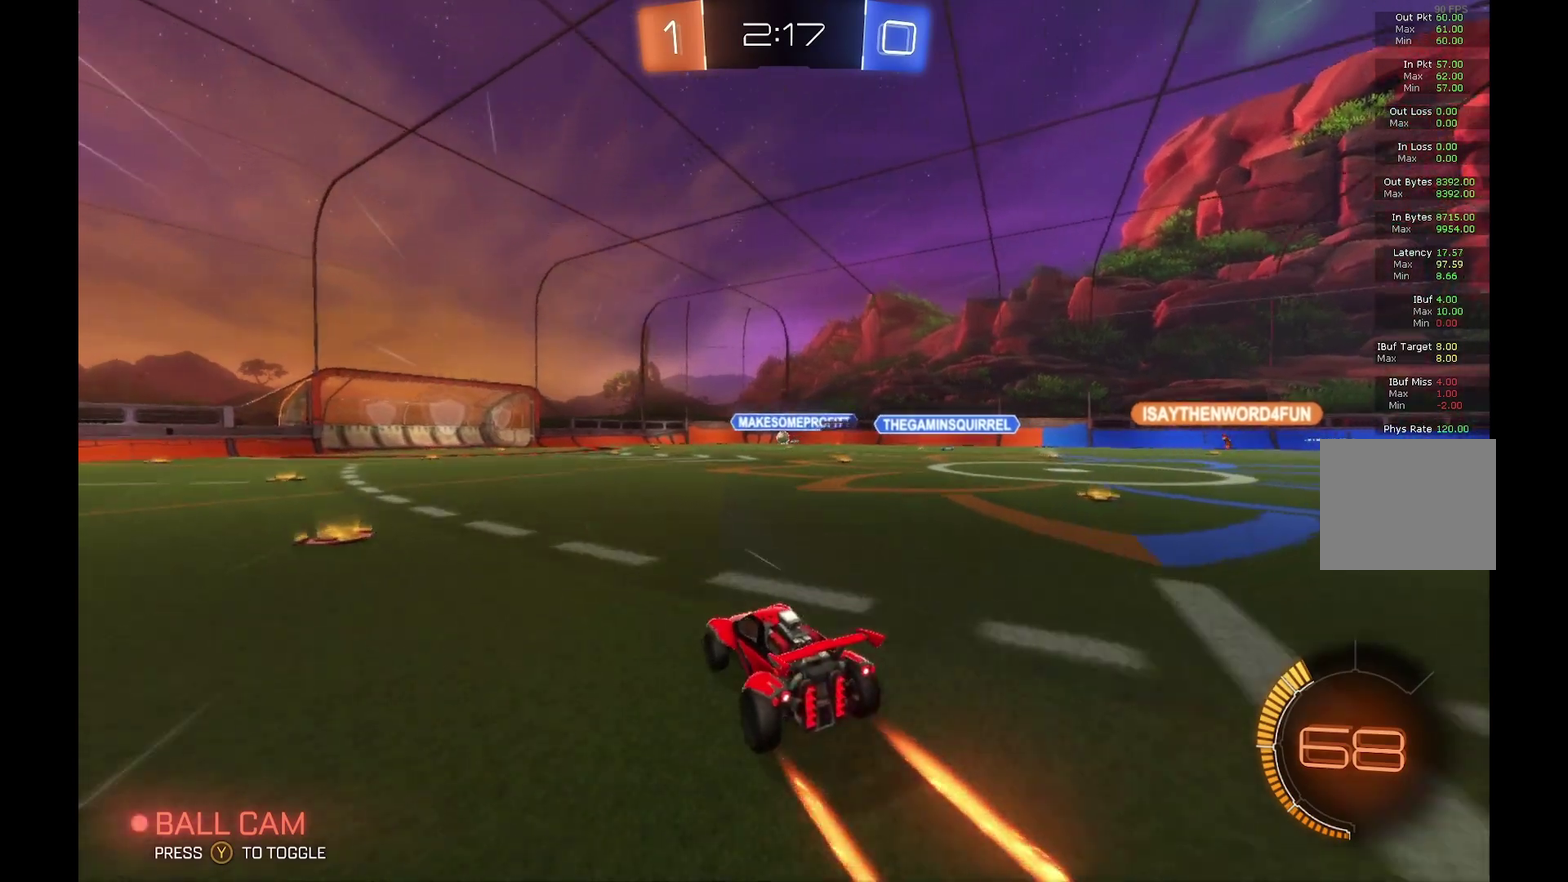
{"buttons": ["R2"], "left_stick": "center", "events": [[133, "left_stick", "center"]]}
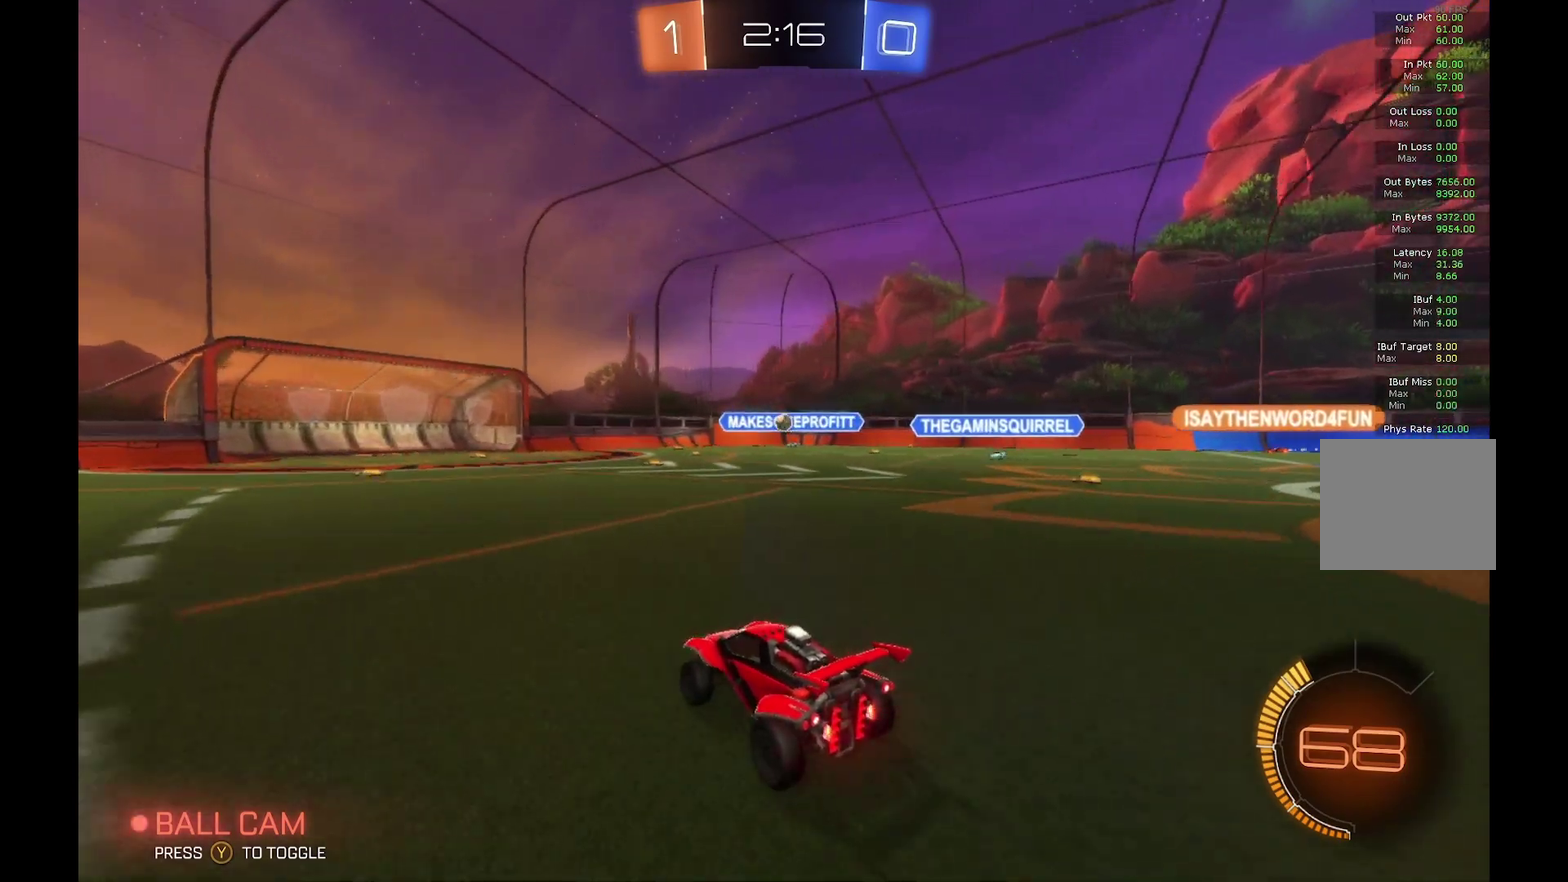
{"buttons": ["B", "R2"], "left_stick": "center", "events": [[167, "B", "down"]]}
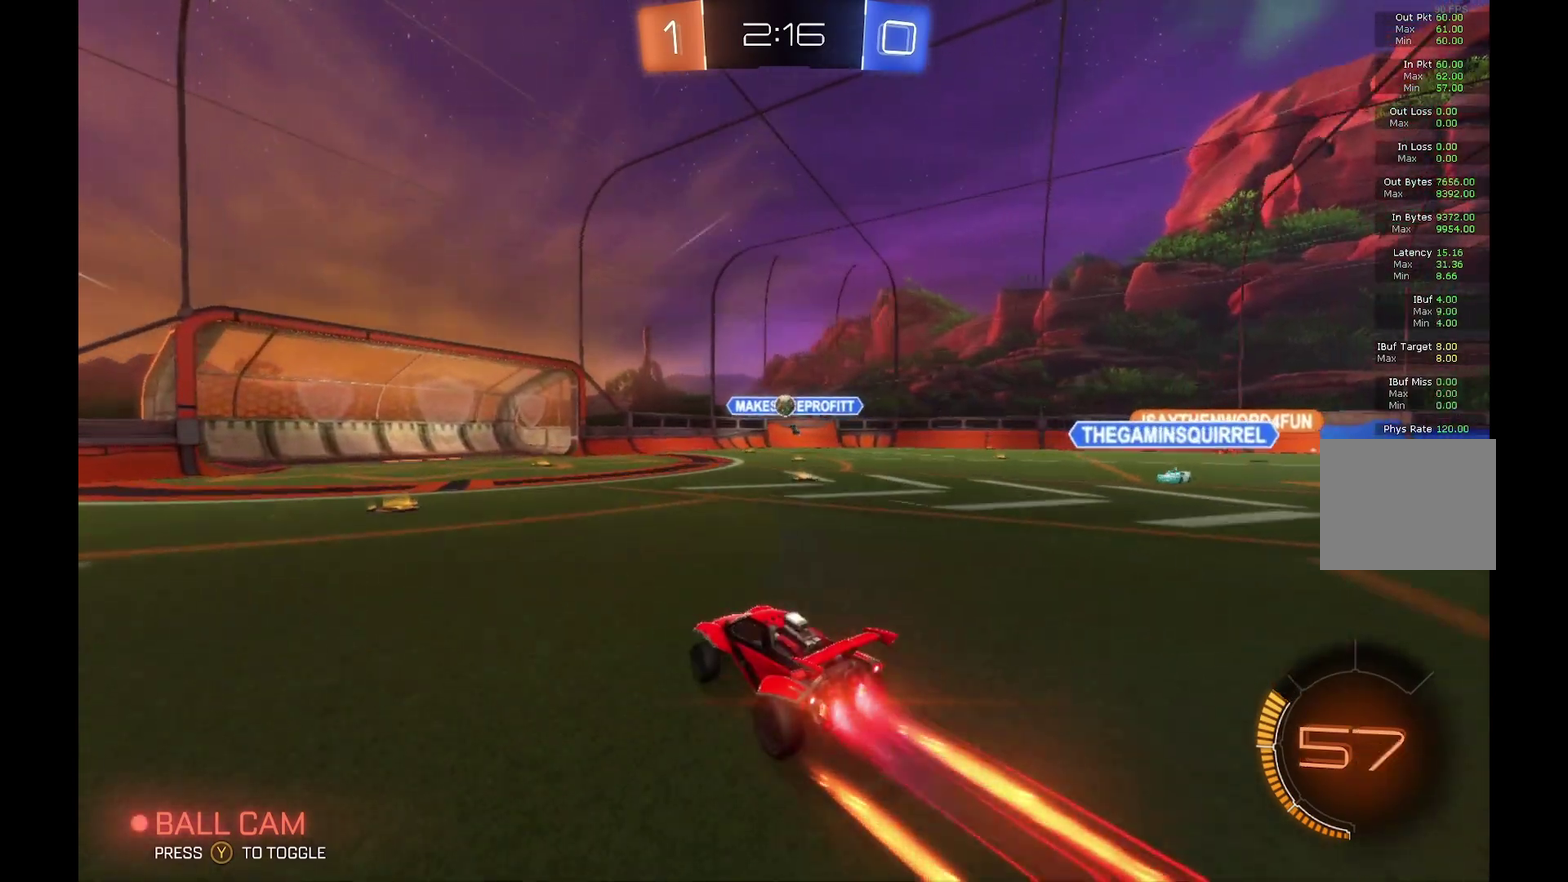
{"buttons": ["R2"], "left_stick": "center", "events": [[167, "B", "up"]]}
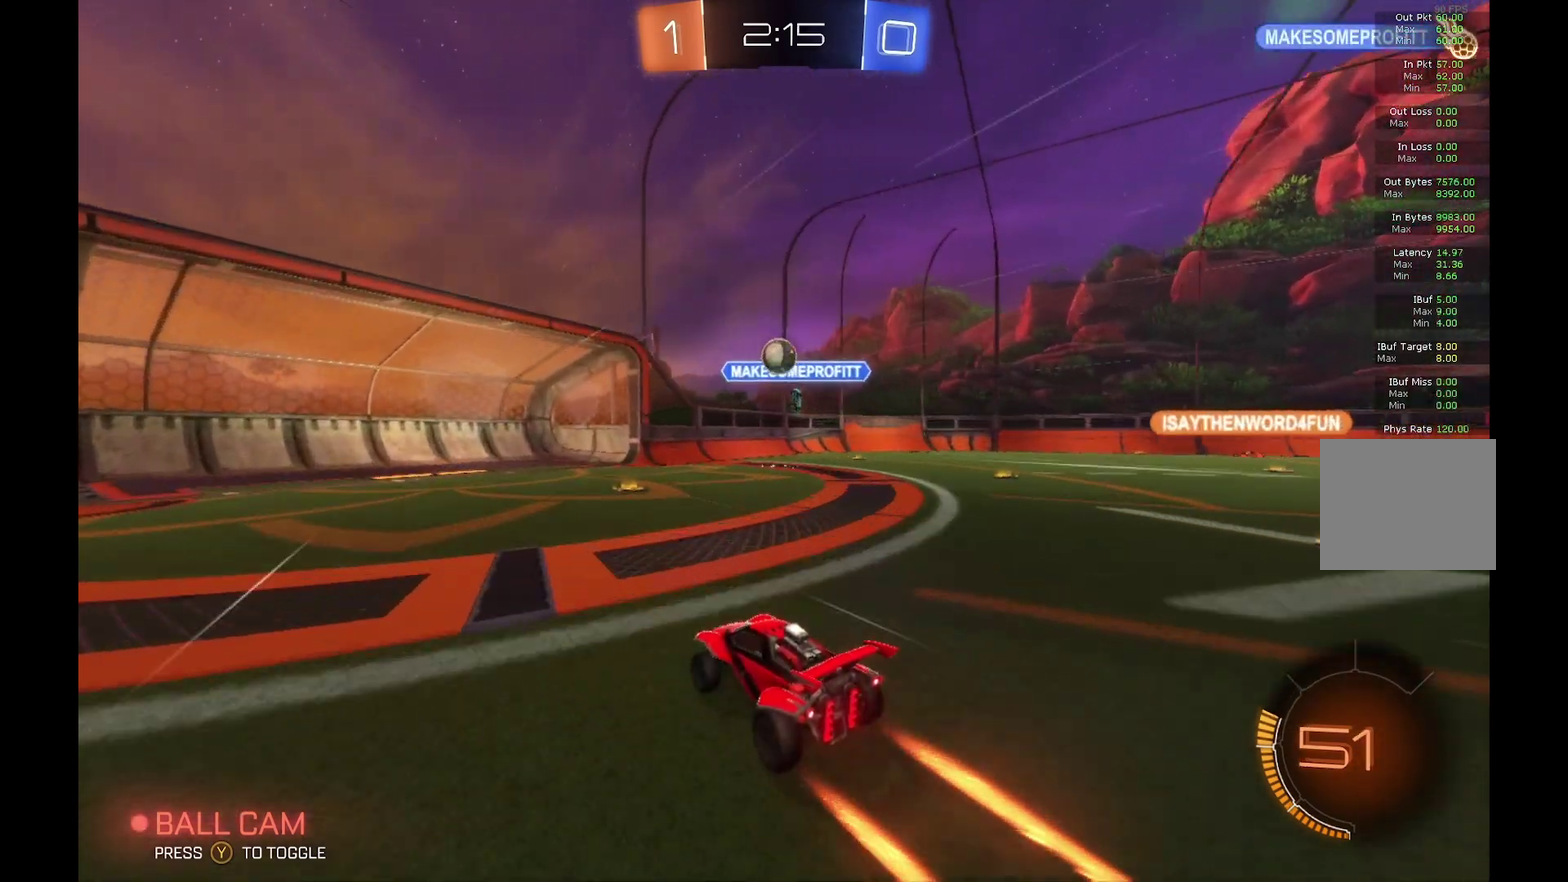
{"buttons": ["R2"], "left_stick": "left", "events": [[67, "R2", "up"], [200, "L2", "down"], [200, "left_stick", "left"], [300, "R2", "down"], [333, "X", "down"], [367, "L2", "up"], [500, "X", "up"]]}
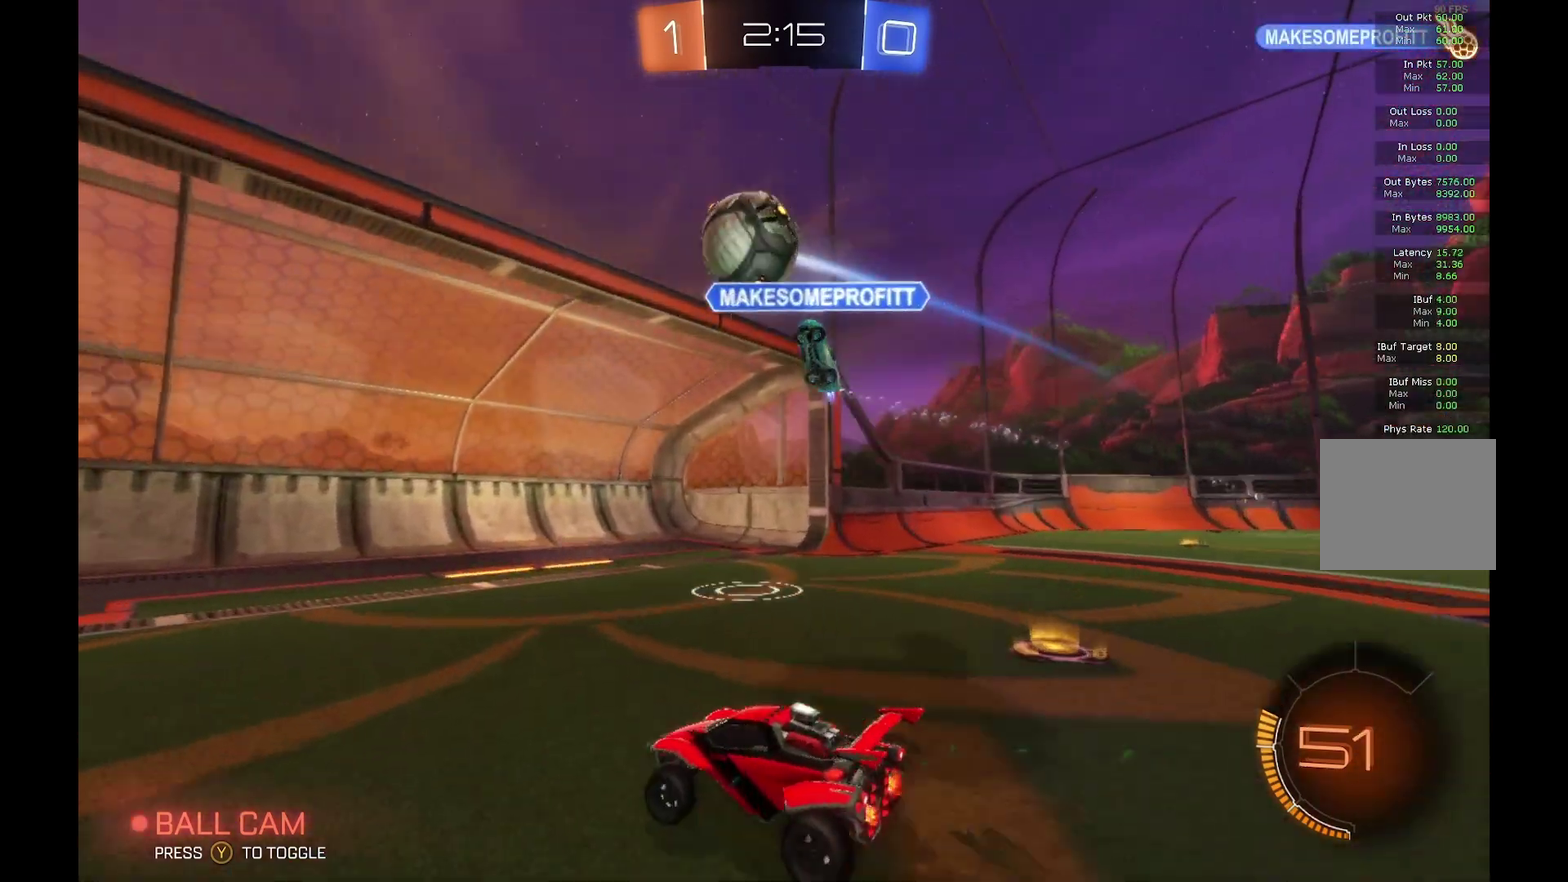
{"buttons": ["R2"], "left_stick": "center", "events": [[400, "left_stick", "center"]]}
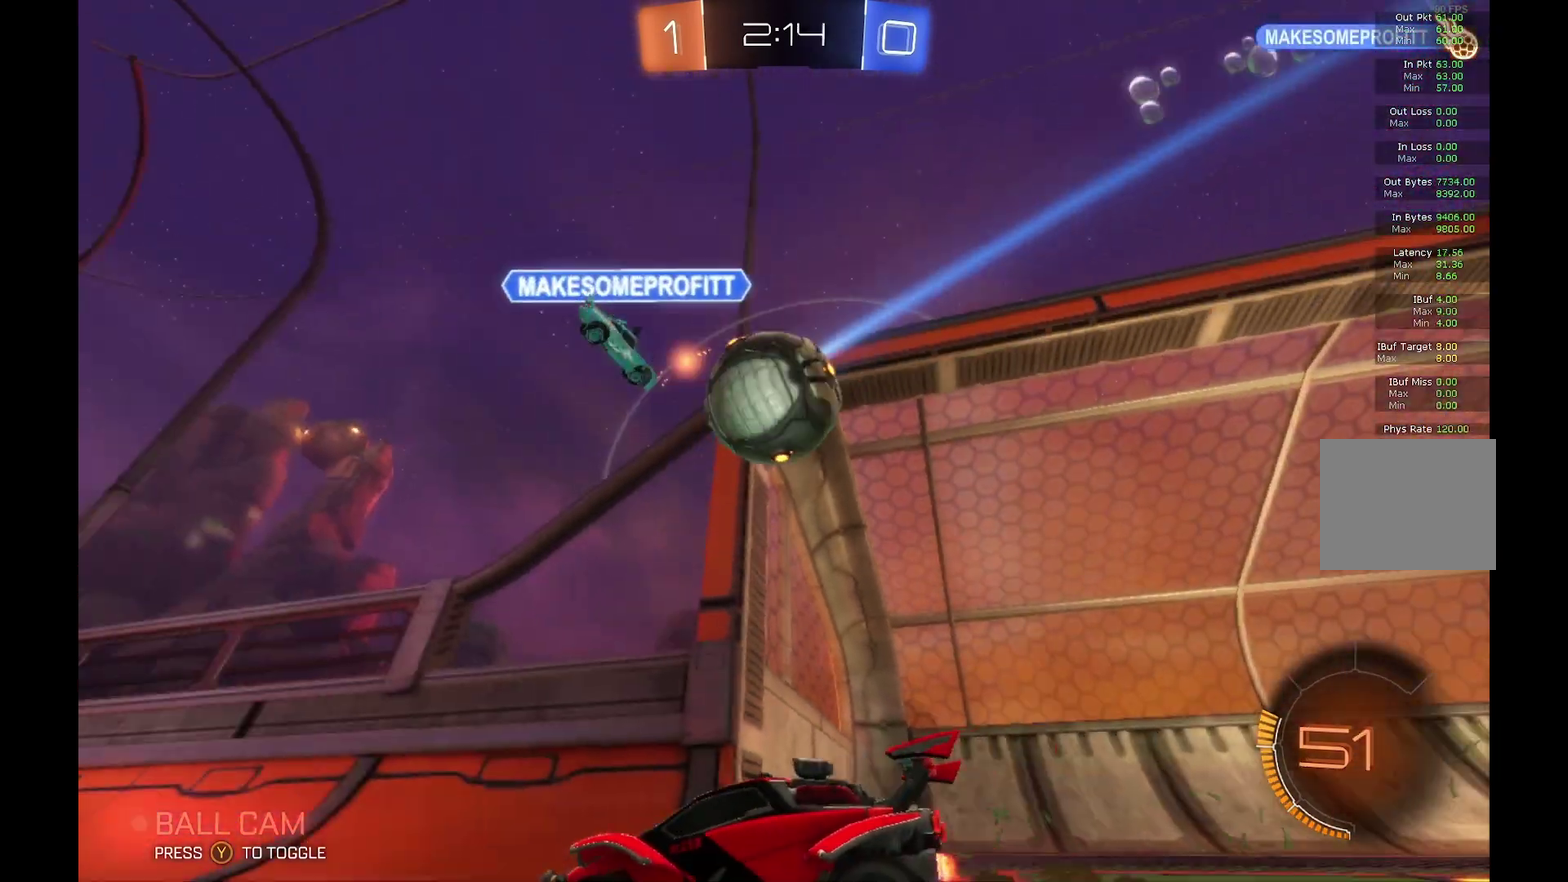
{"buttons": ["X", "R2"], "left_stick": "right", "events": [[367, "left_stick", "right"], [400, "X", "down"]]}
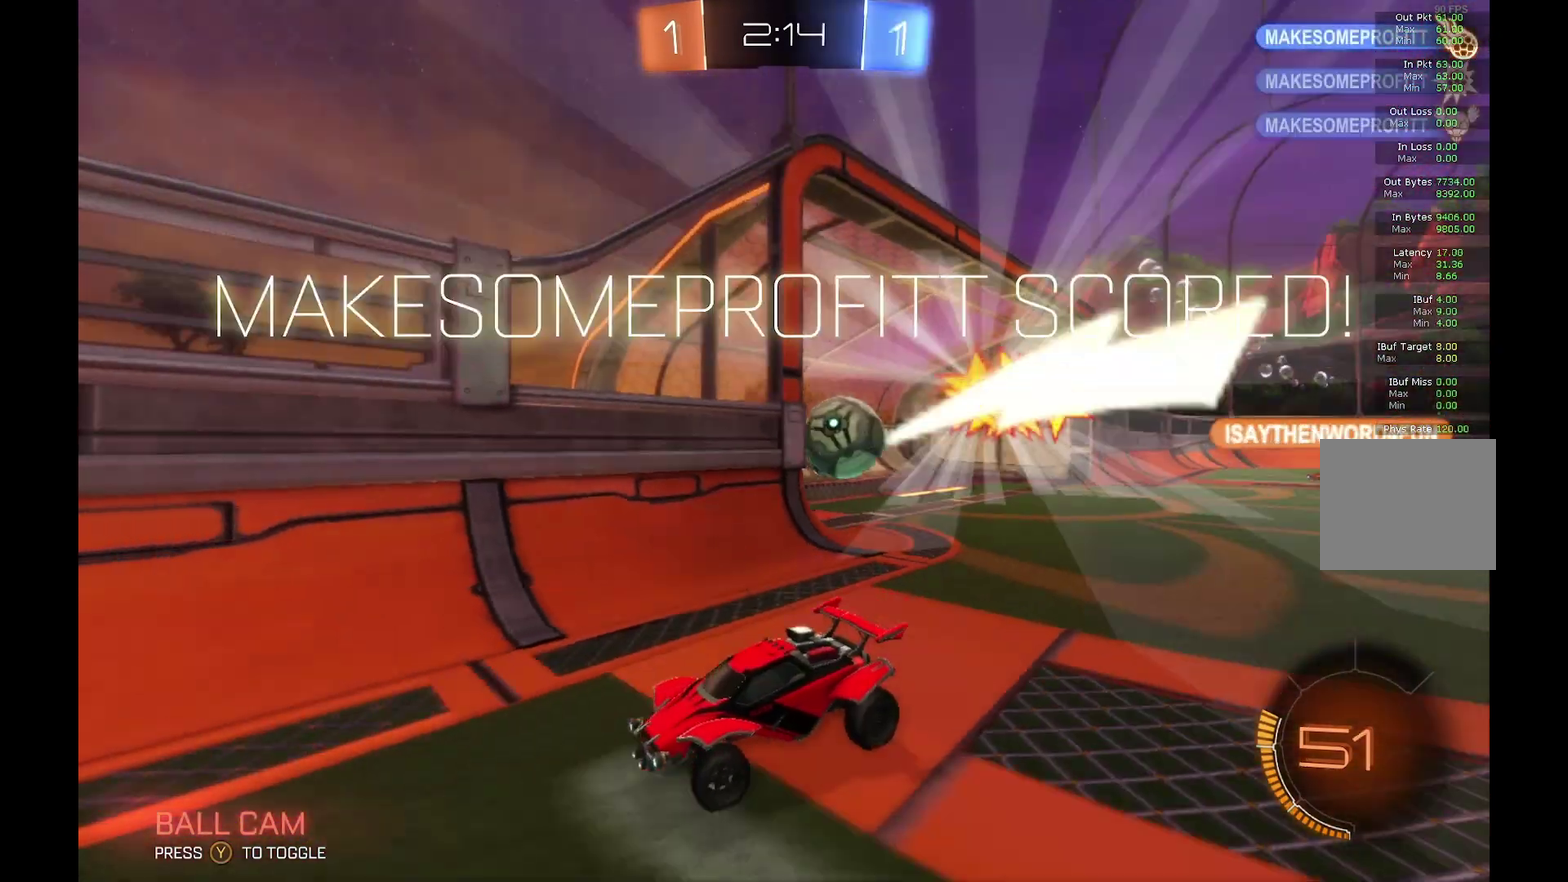
{"buttons": ["R2"], "left_stick": "right", "events": [[67, "X", "up"]]}
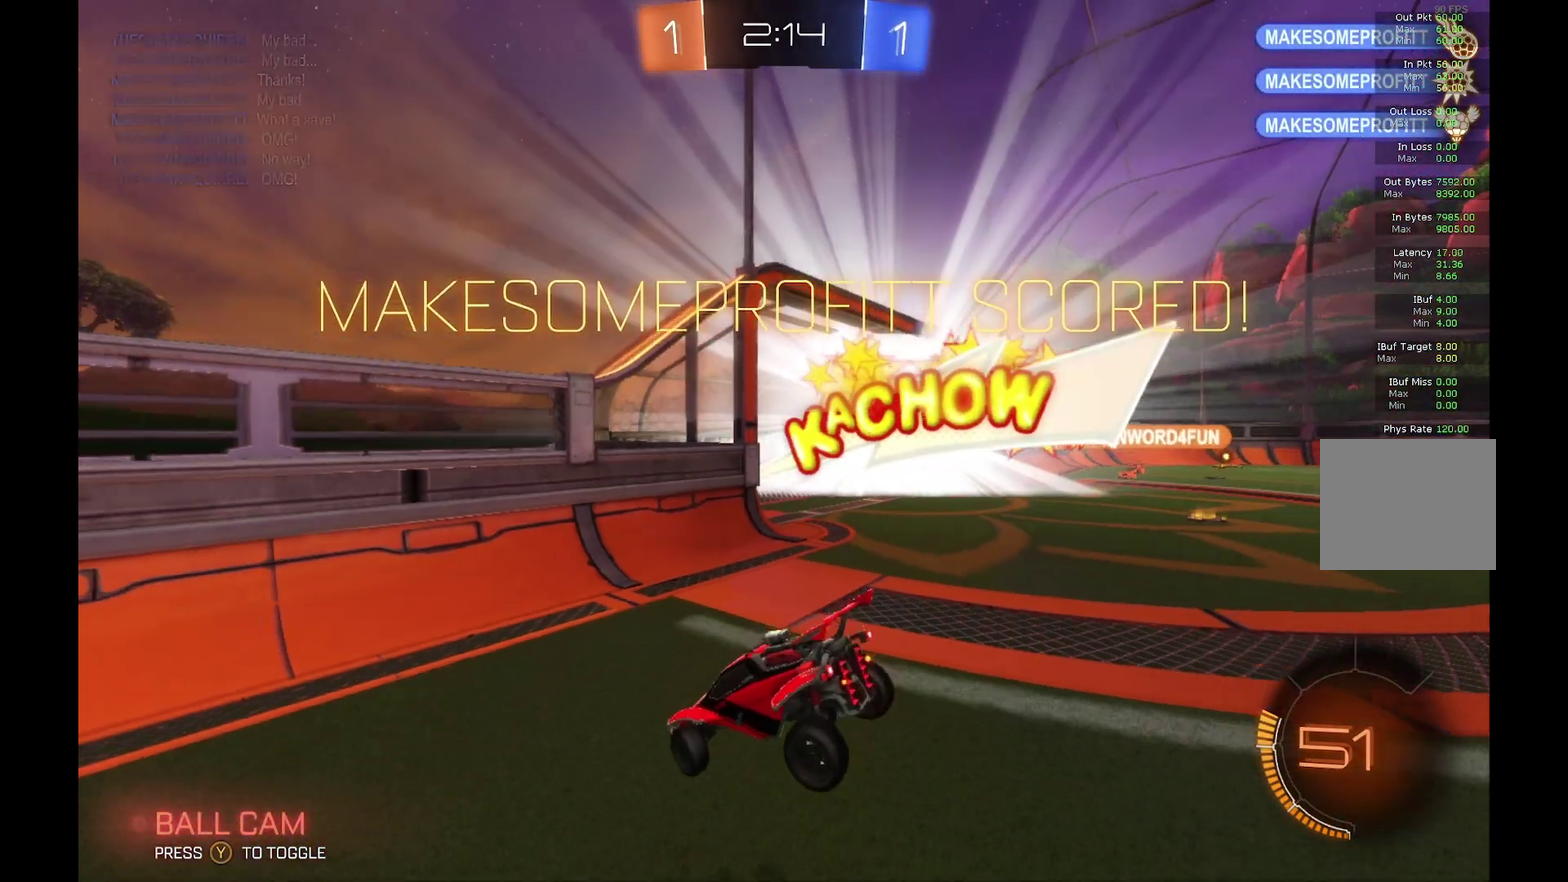
{"buttons": ["A"], "left_stick": "down", "events": [[100, "left_stick", "down-right"], [267, "left_stick", "down"], [333, "R2", "up"], [433, "A", "down"]]}
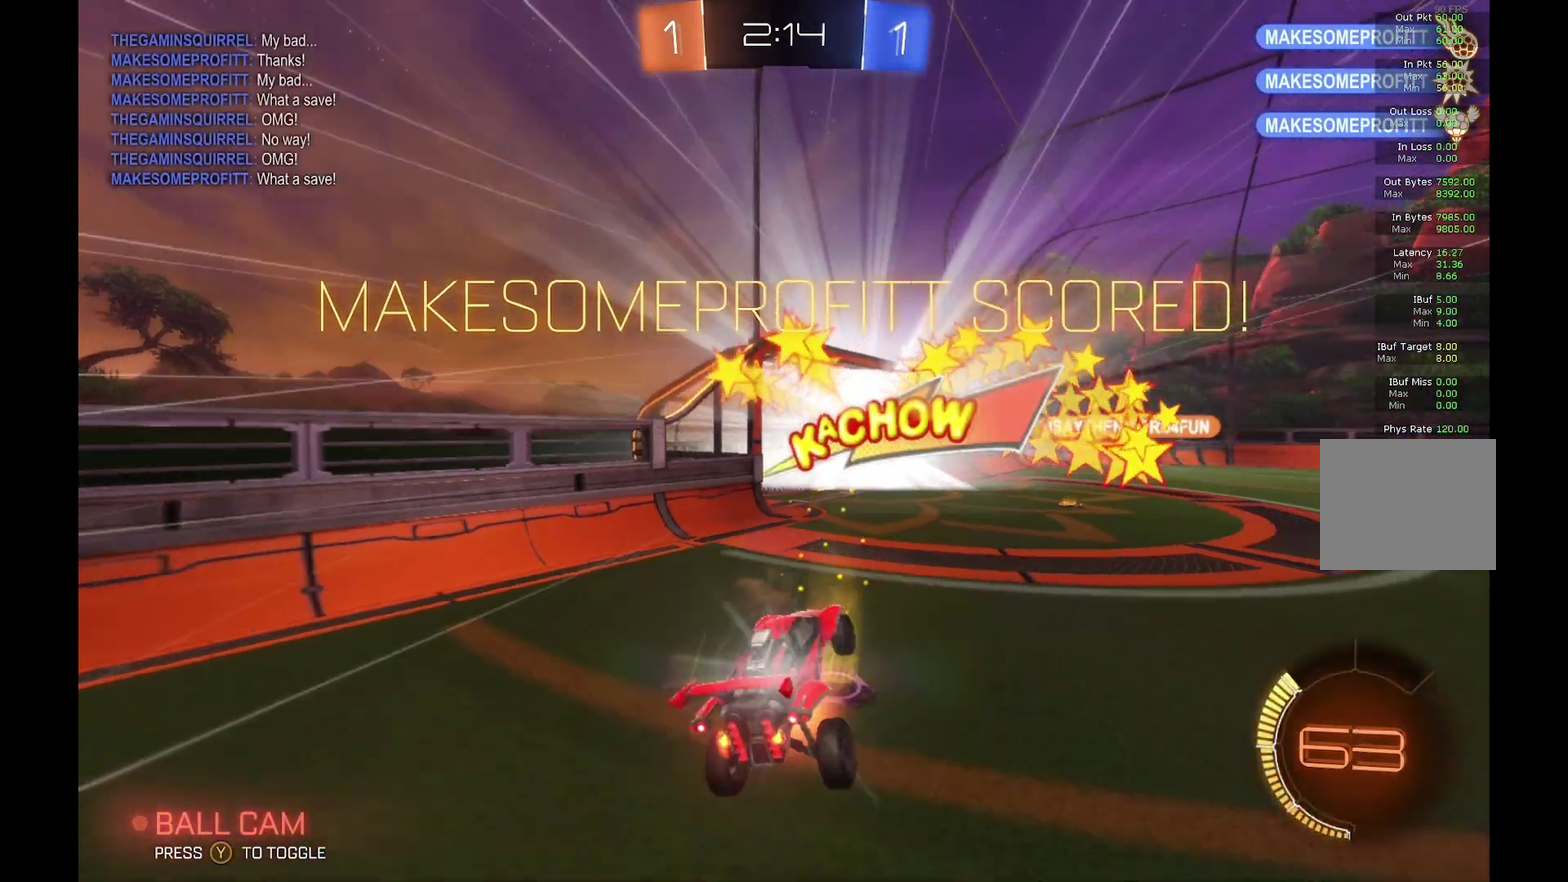
{"buttons": ["L1", "R2"], "left_stick": "up", "events": [[67, "A", "up"], [200, "L1", "down"], [233, "left_stick", "up-right"], [400, "left_stick", "up"], [467, "R2", "down"]]}
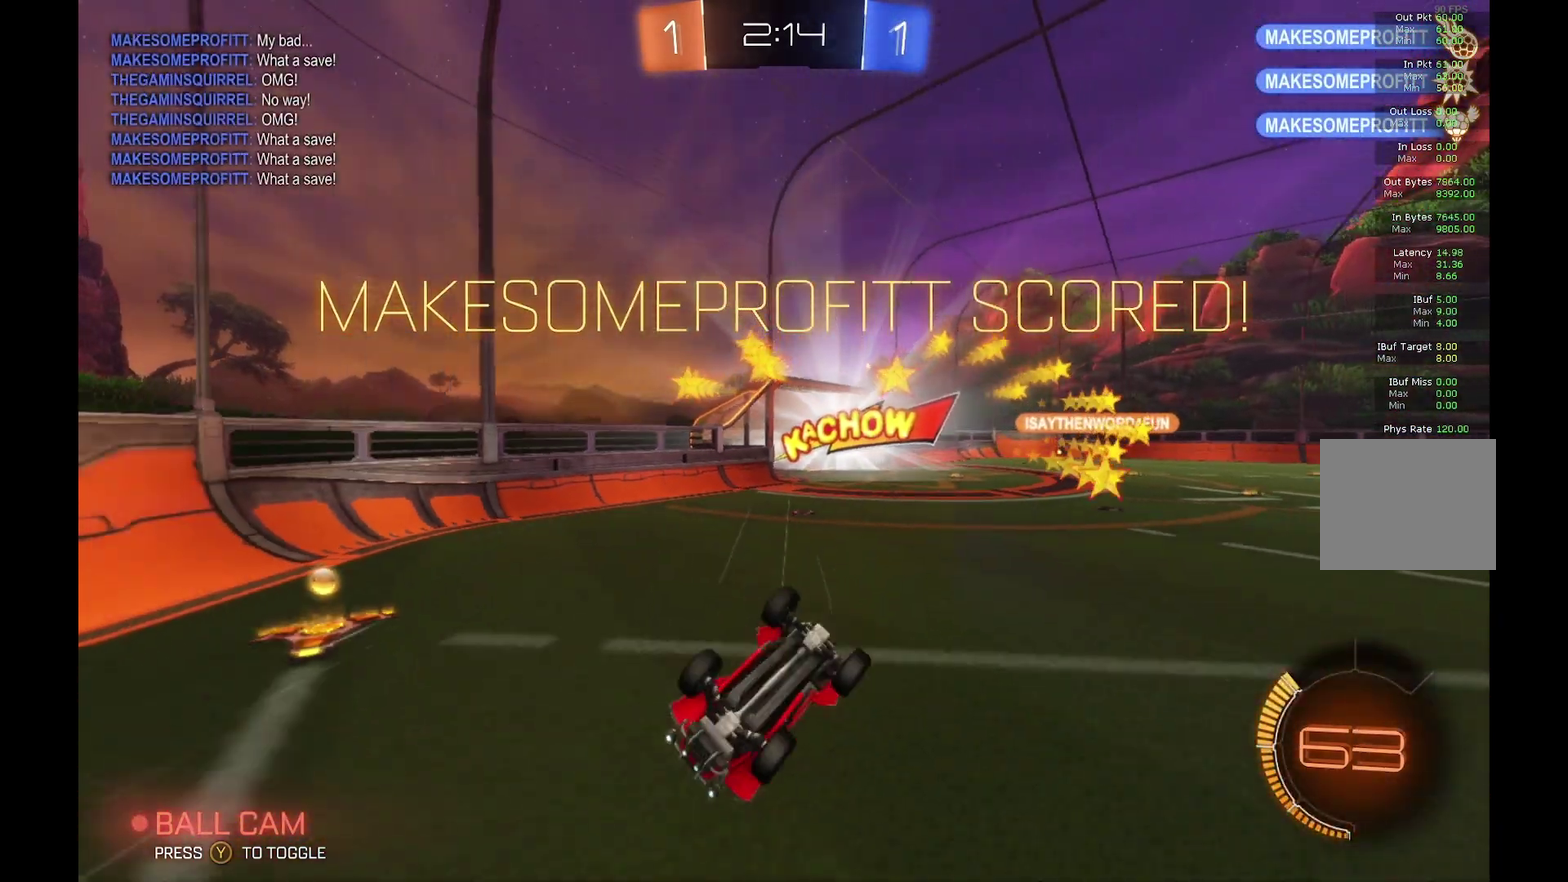
{"buttons": ["R2"], "left_stick": "center", "events": [[267, "L1", "up"], [300, "left_stick", "right"], [467, "left_stick", "center"]]}
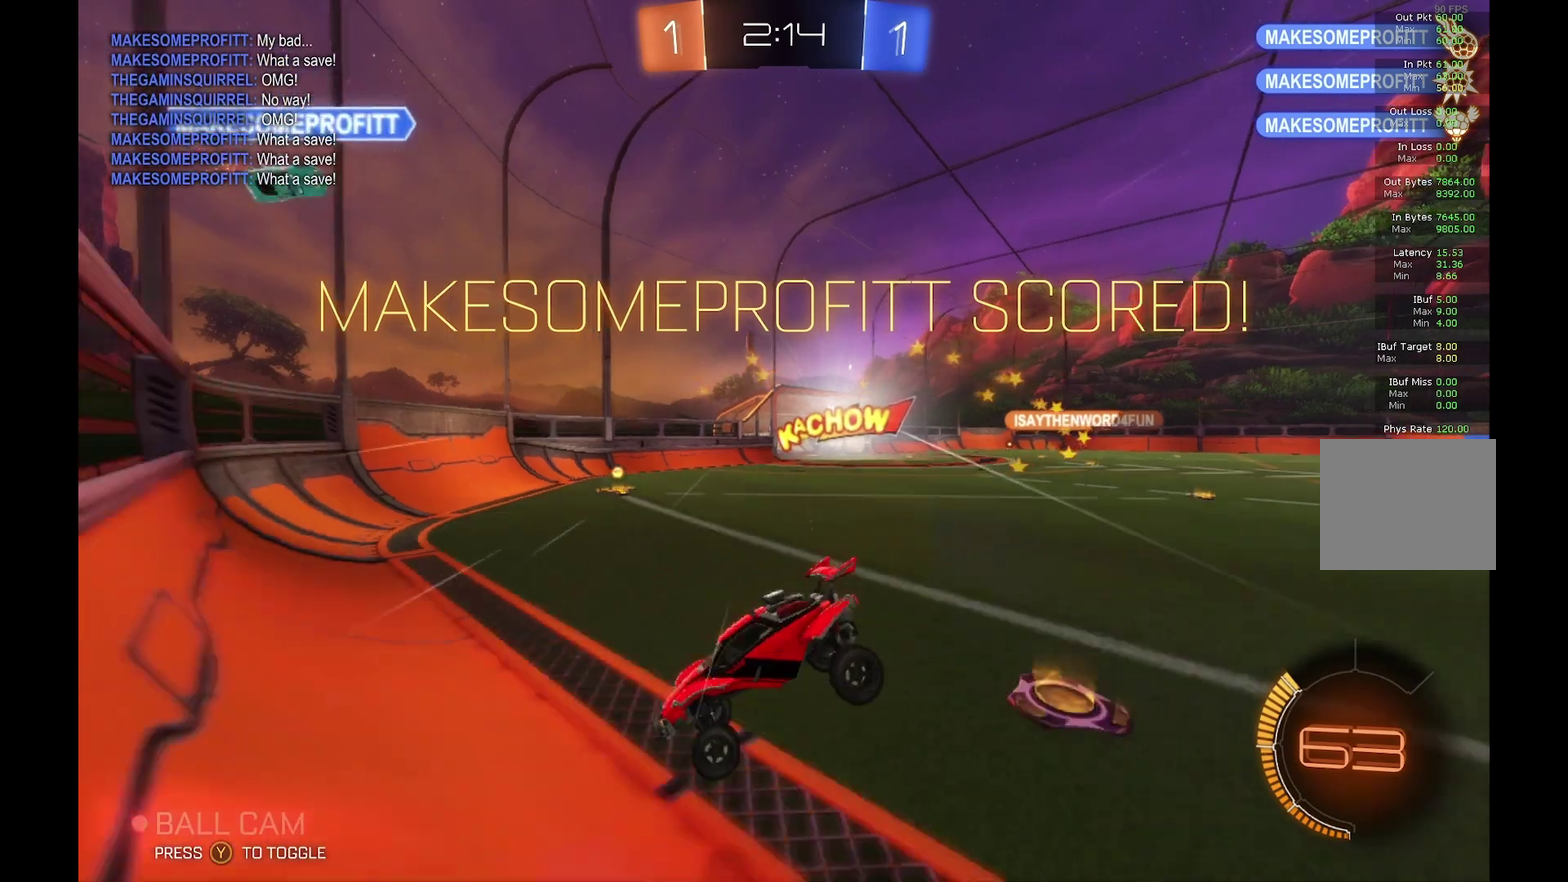
{"buttons": [], "left_stick": "center", "events": [[167, "R2", "up"]]}
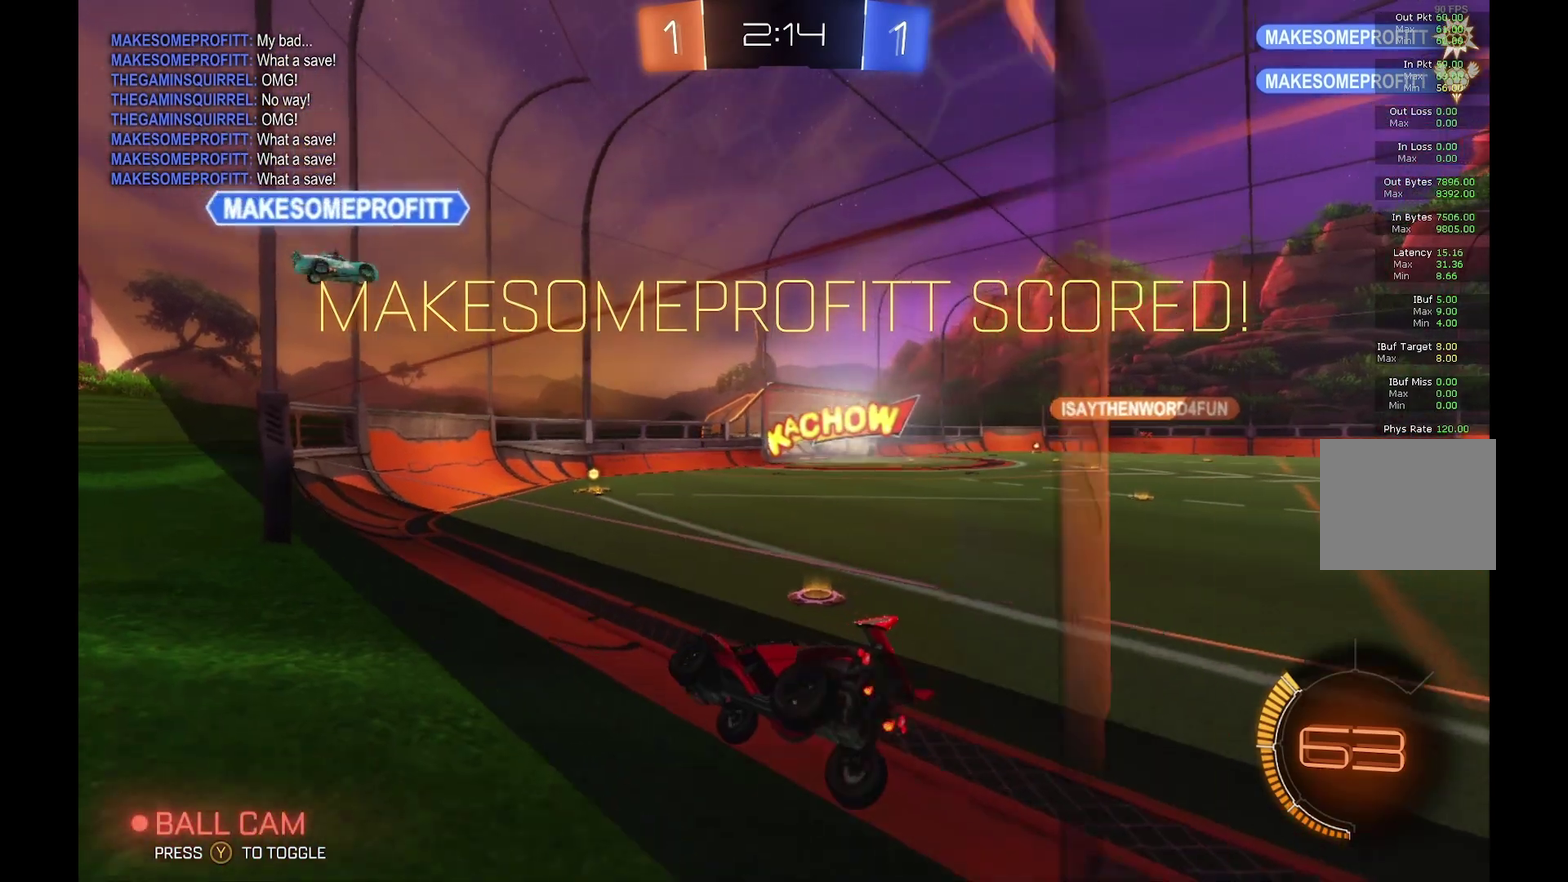
{"buttons": [], "left_stick": "center", "events": []}
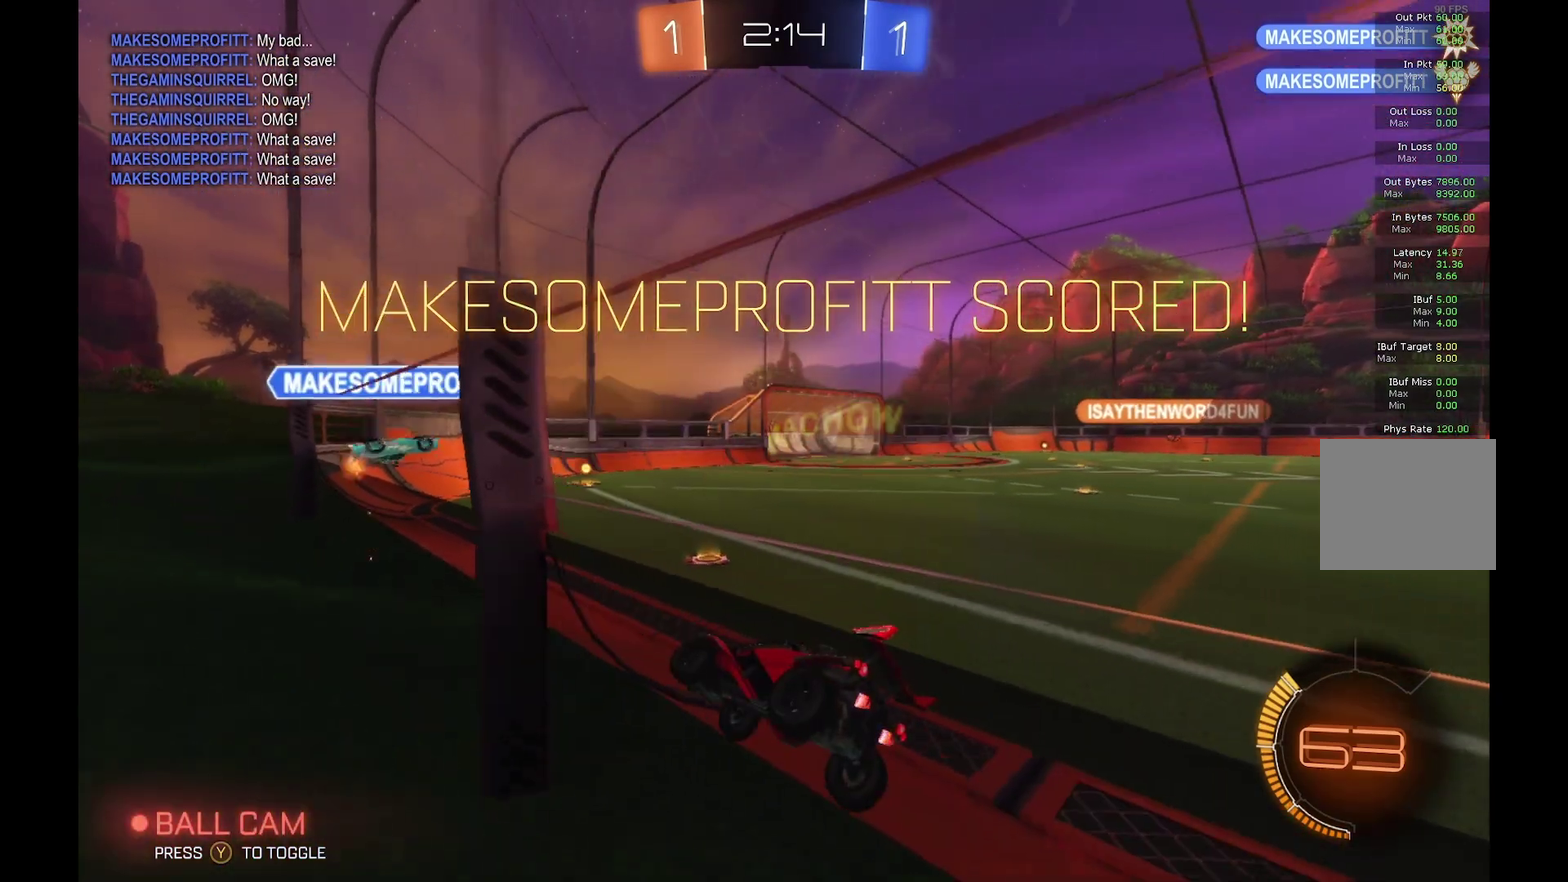
{"buttons": [], "left_stick": "center", "events": []}
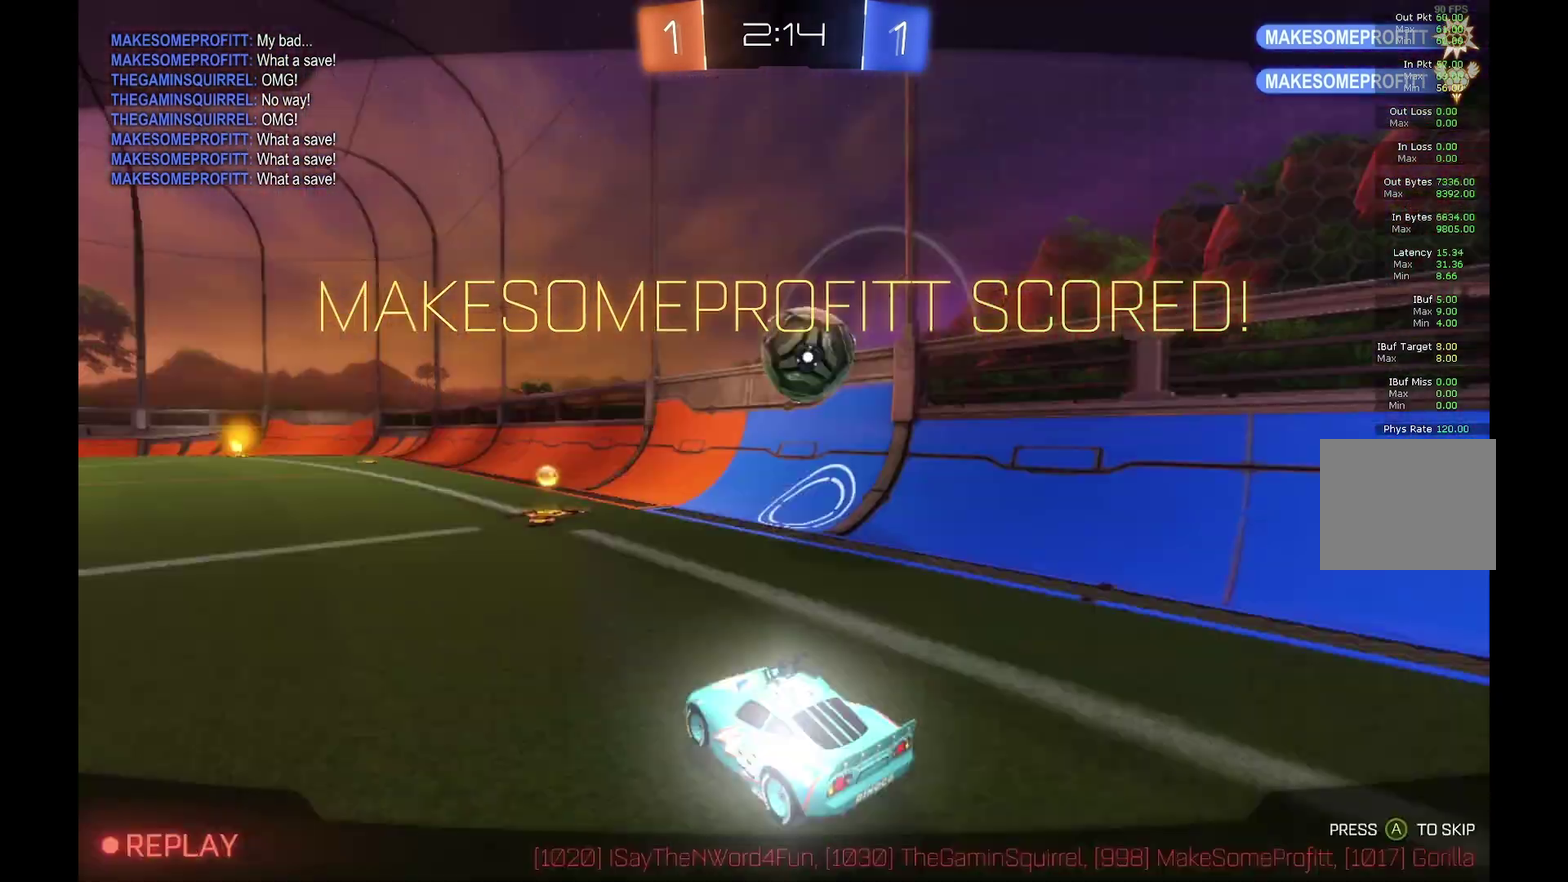
{"buttons": [], "left_stick": "center", "events": []}
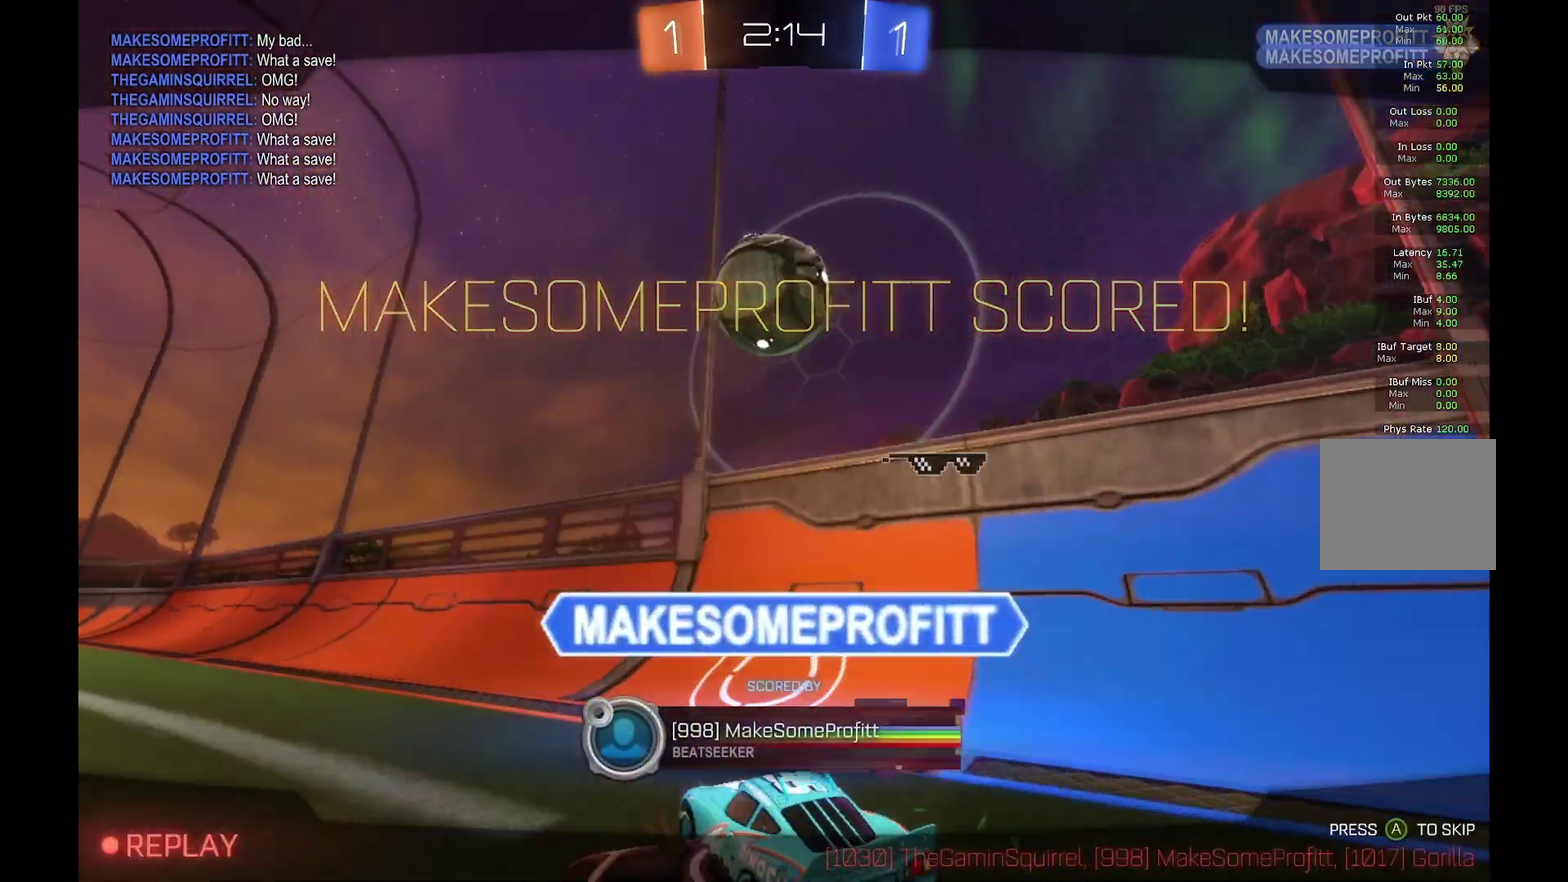
{"buttons": [], "left_stick": "center", "events": []}
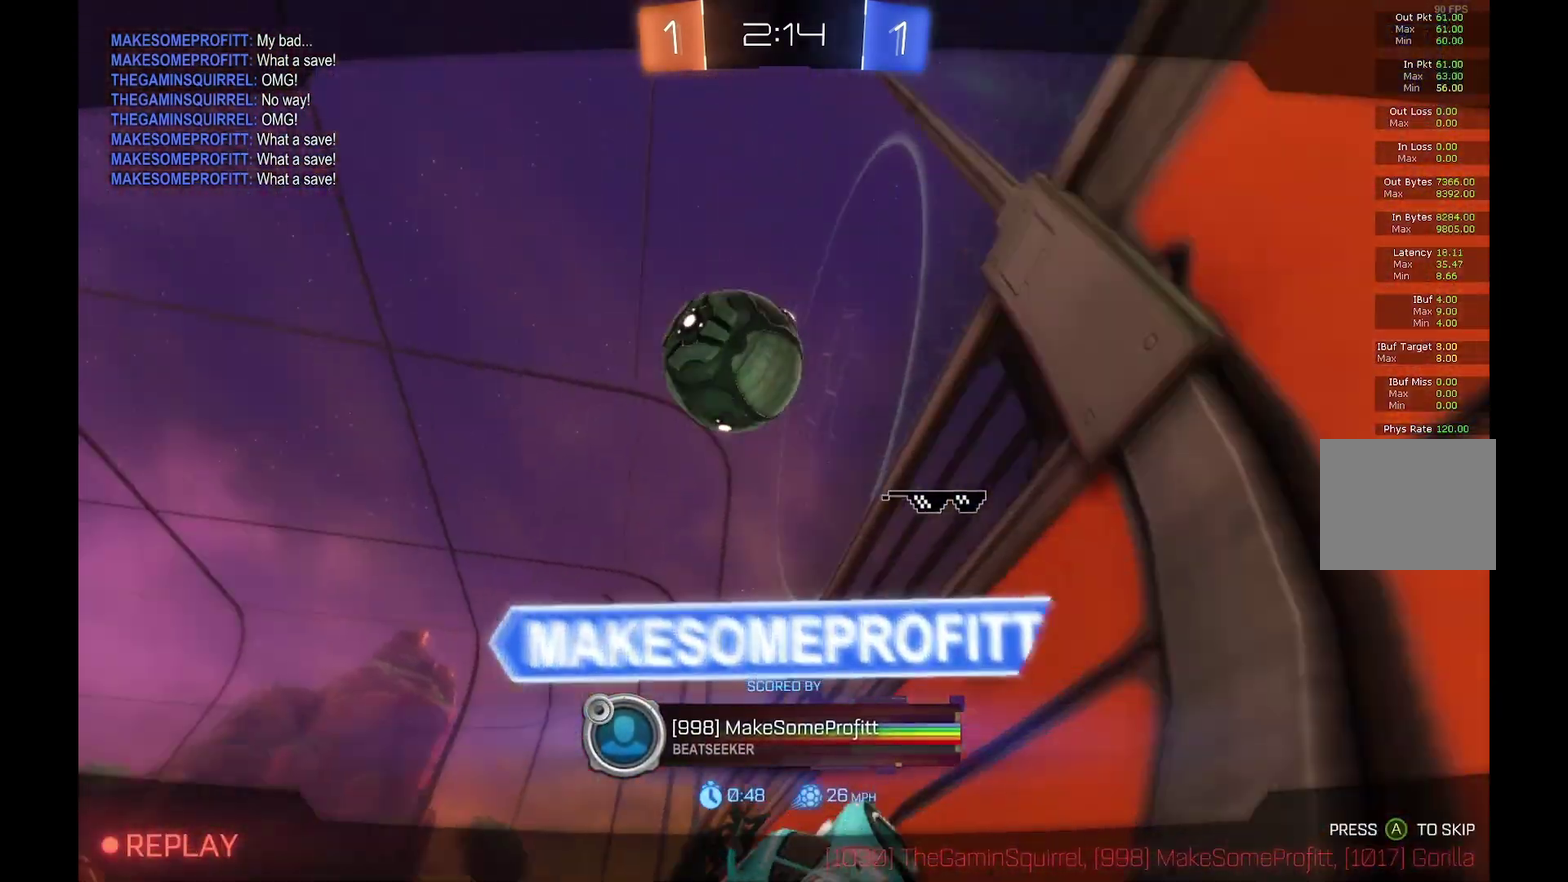
{"buttons": [], "left_stick": "center", "events": [[67, "A", "down"], [200, "A", "up"]]}
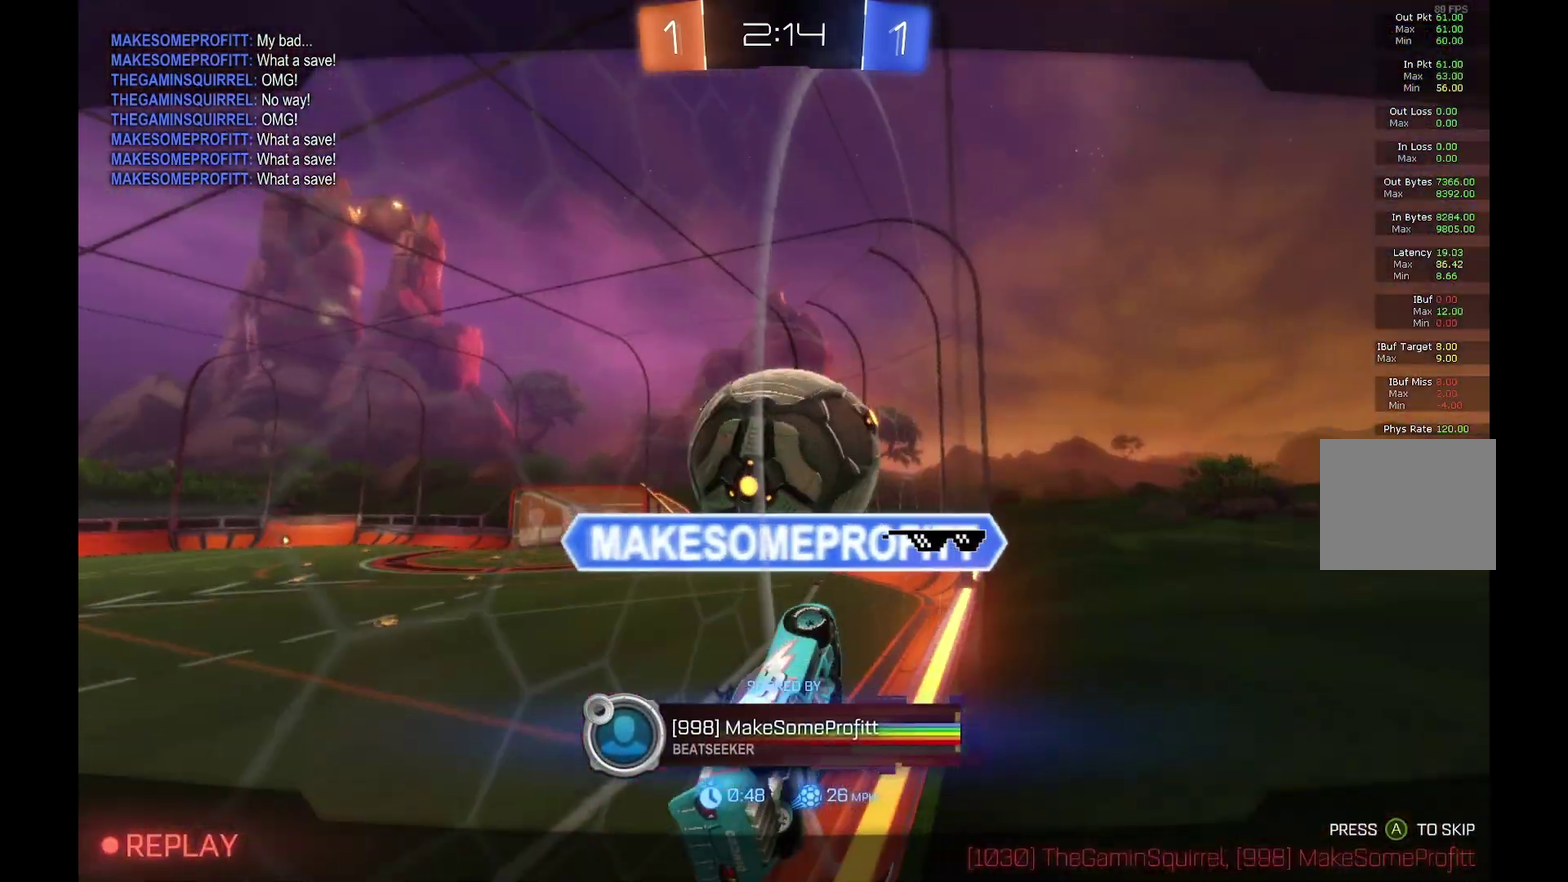
{"buttons": [], "left_stick": "center", "events": []}
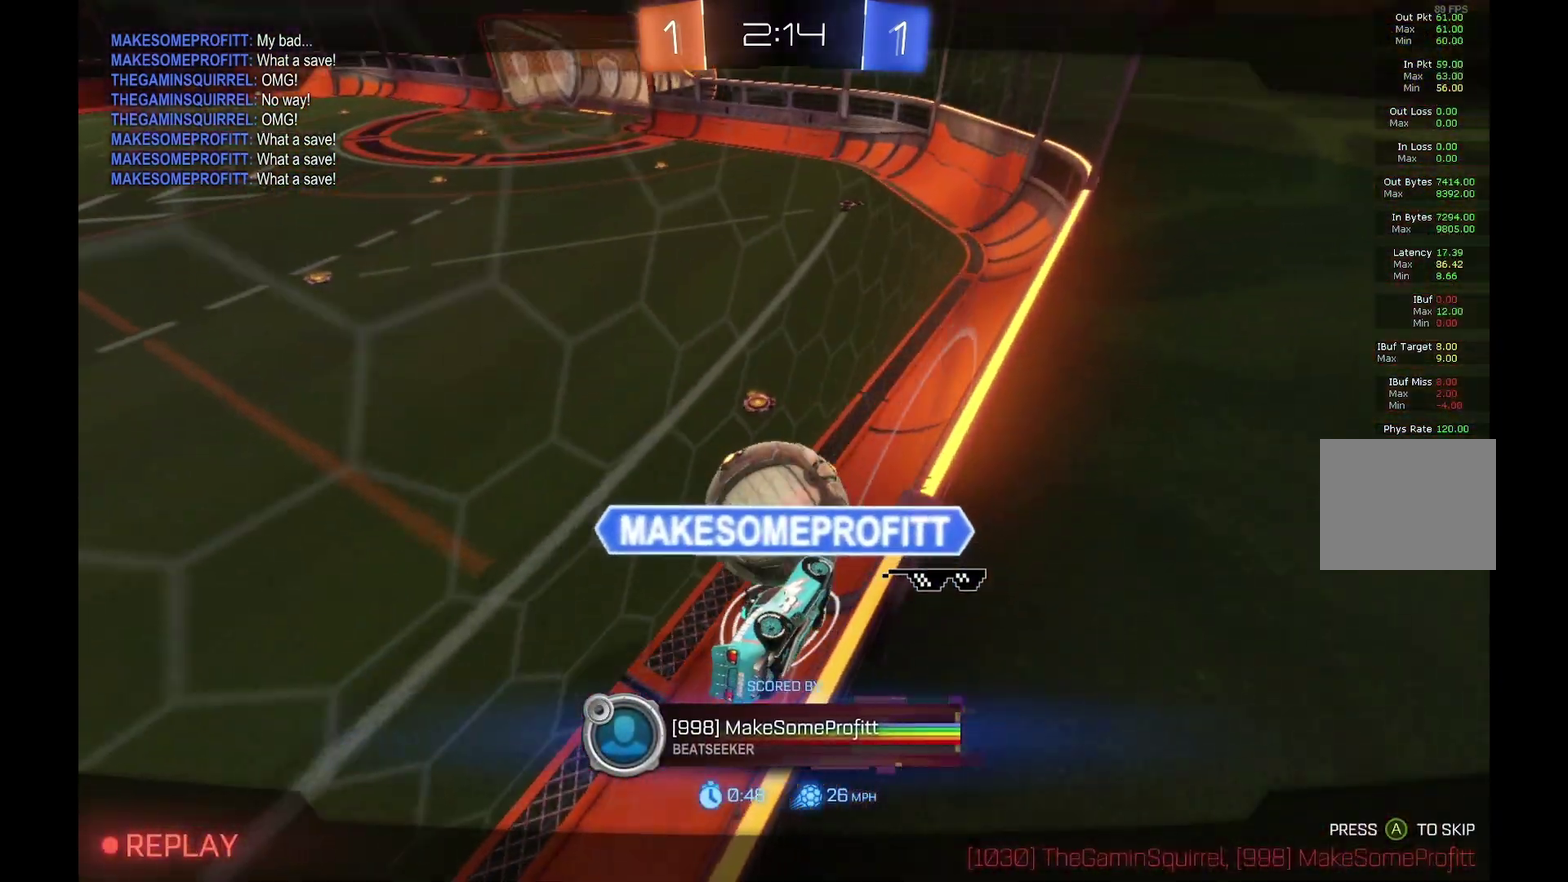
{"buttons": ["R2"], "left_stick": "center", "events": [[467, "R2", "down"]]}